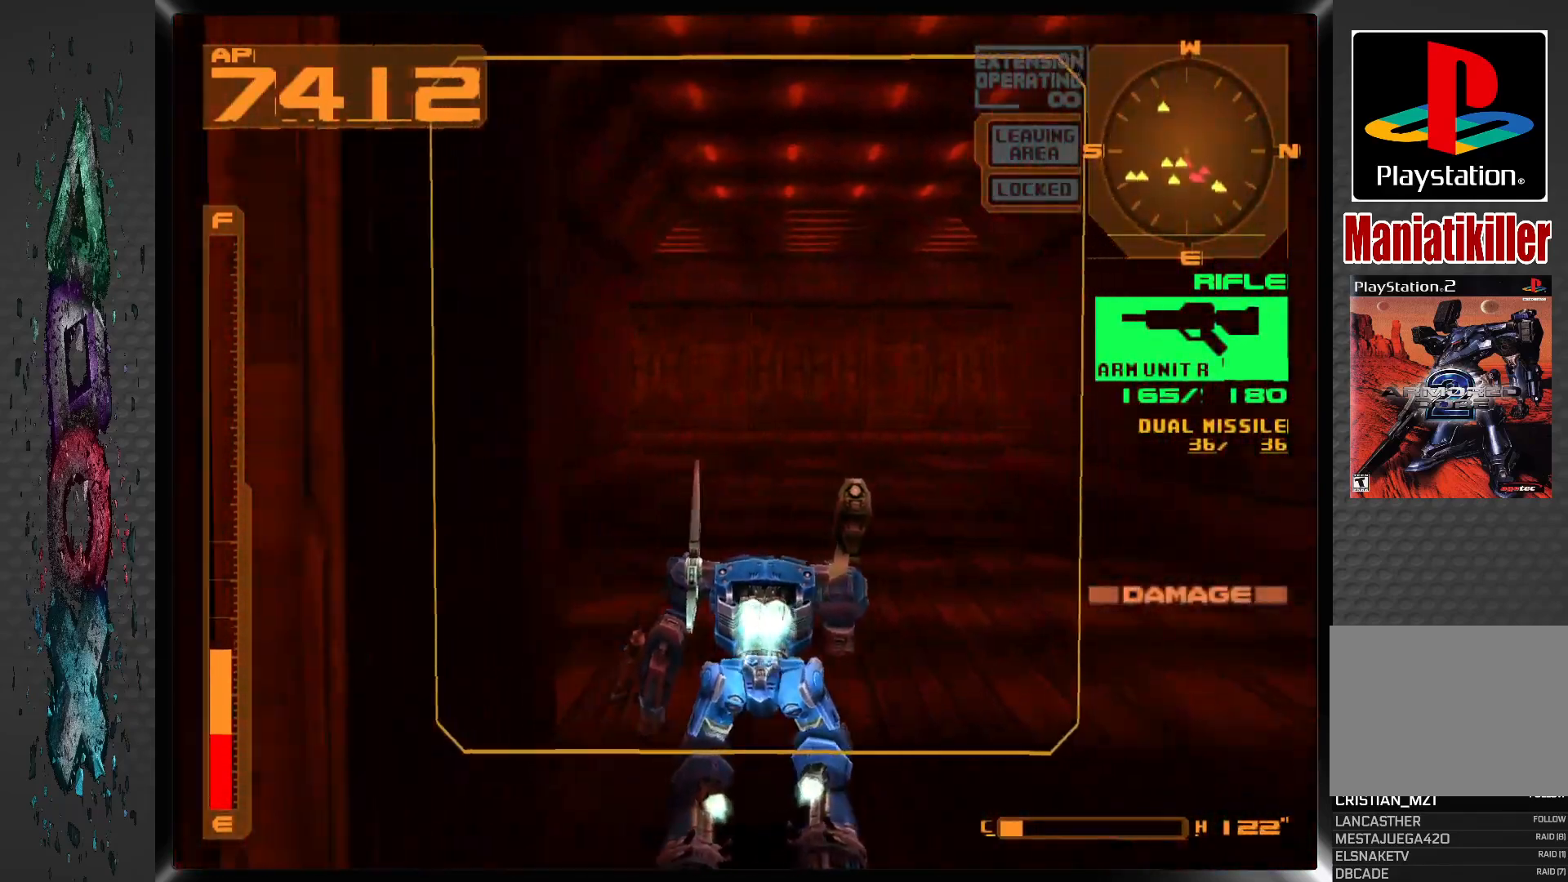
Gameplay with a controller (PlayStation layout); each line is a JSON object with the inputs held at the frame after it. "events" lists button and stick changes between this image and that frame as [ms after this image, input, new state], when the widget could be followed in between.
{"buttons": ["CROSS", "R1", "DPAD_UP", "DPAD_LEFT"], "left_stick": "center", "right_stick": "center", "events": []}
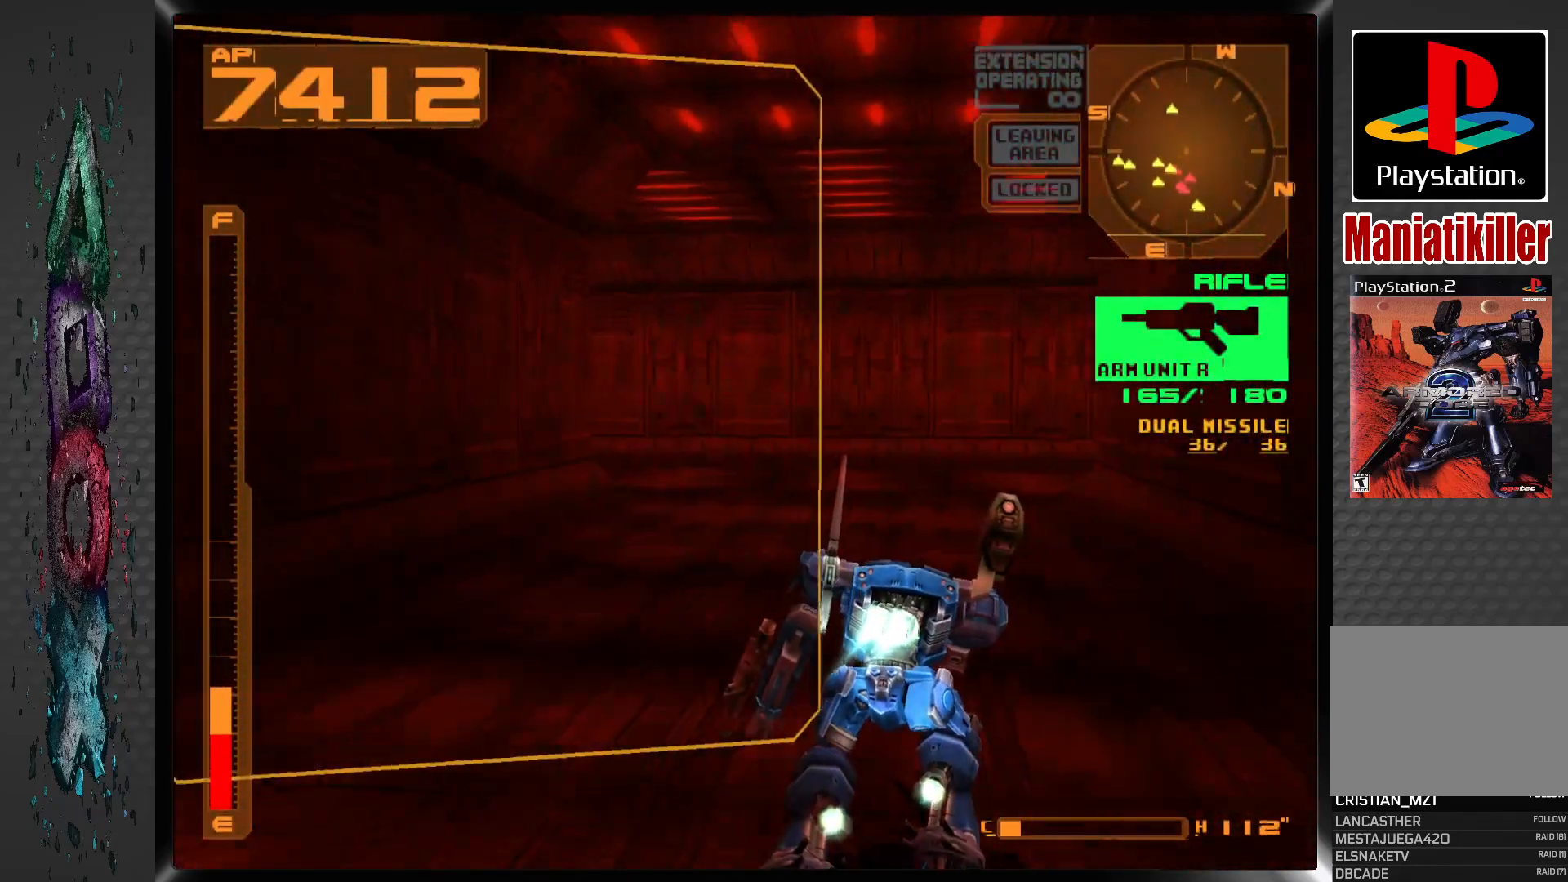
{"buttons": ["CROSS", "R1", "DPAD_UP"], "left_stick": "center", "right_stick": "center", "events": [[383, "DPAD_LEFT", "up"]]}
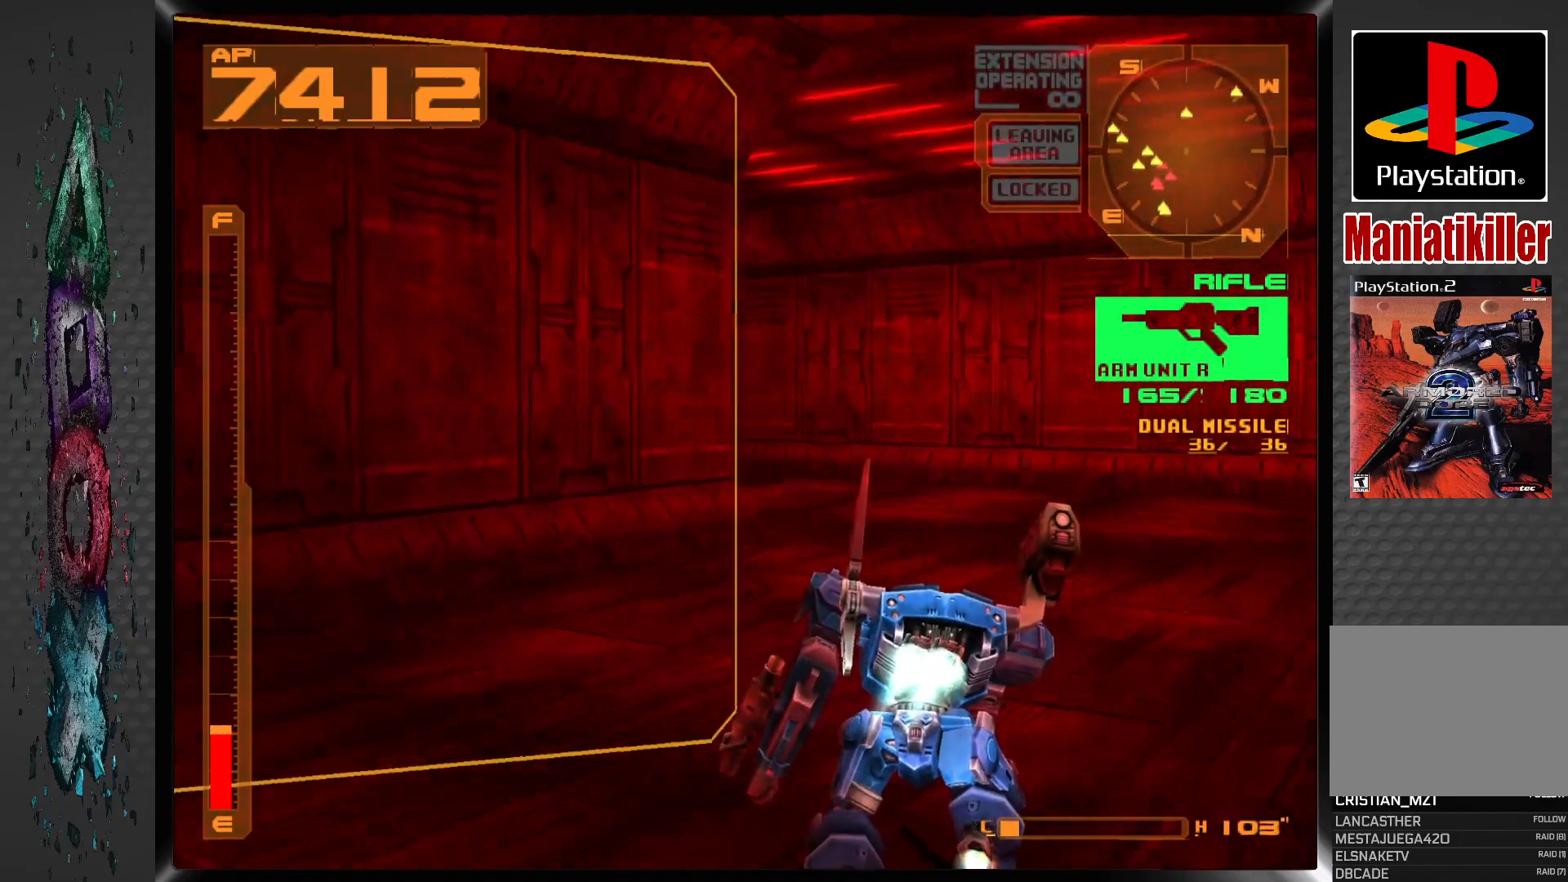
{"buttons": ["CROSS", "R1", "DPAD_UP", "DPAD_LEFT"], "left_stick": "center", "right_stick": "center", "events": [[100, "DPAD_LEFT", "down"]]}
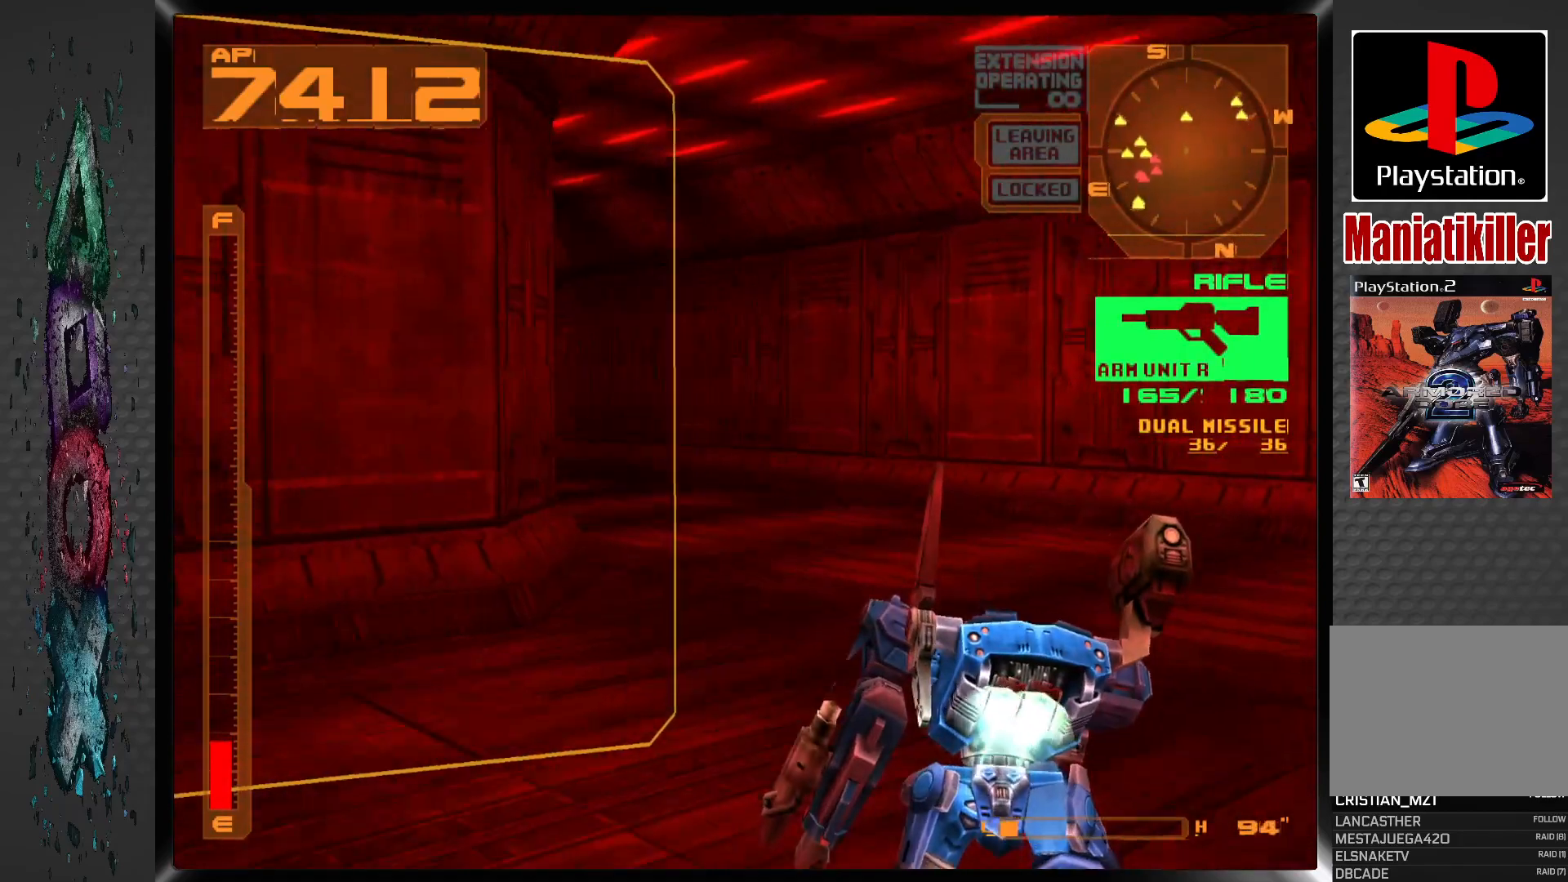
{"buttons": ["DPAD_UP"], "left_stick": "center", "right_stick": "center", "events": [[150, "CROSS", "up"], [233, "DPAD_LEFT", "up"], [417, "R1", "up"]]}
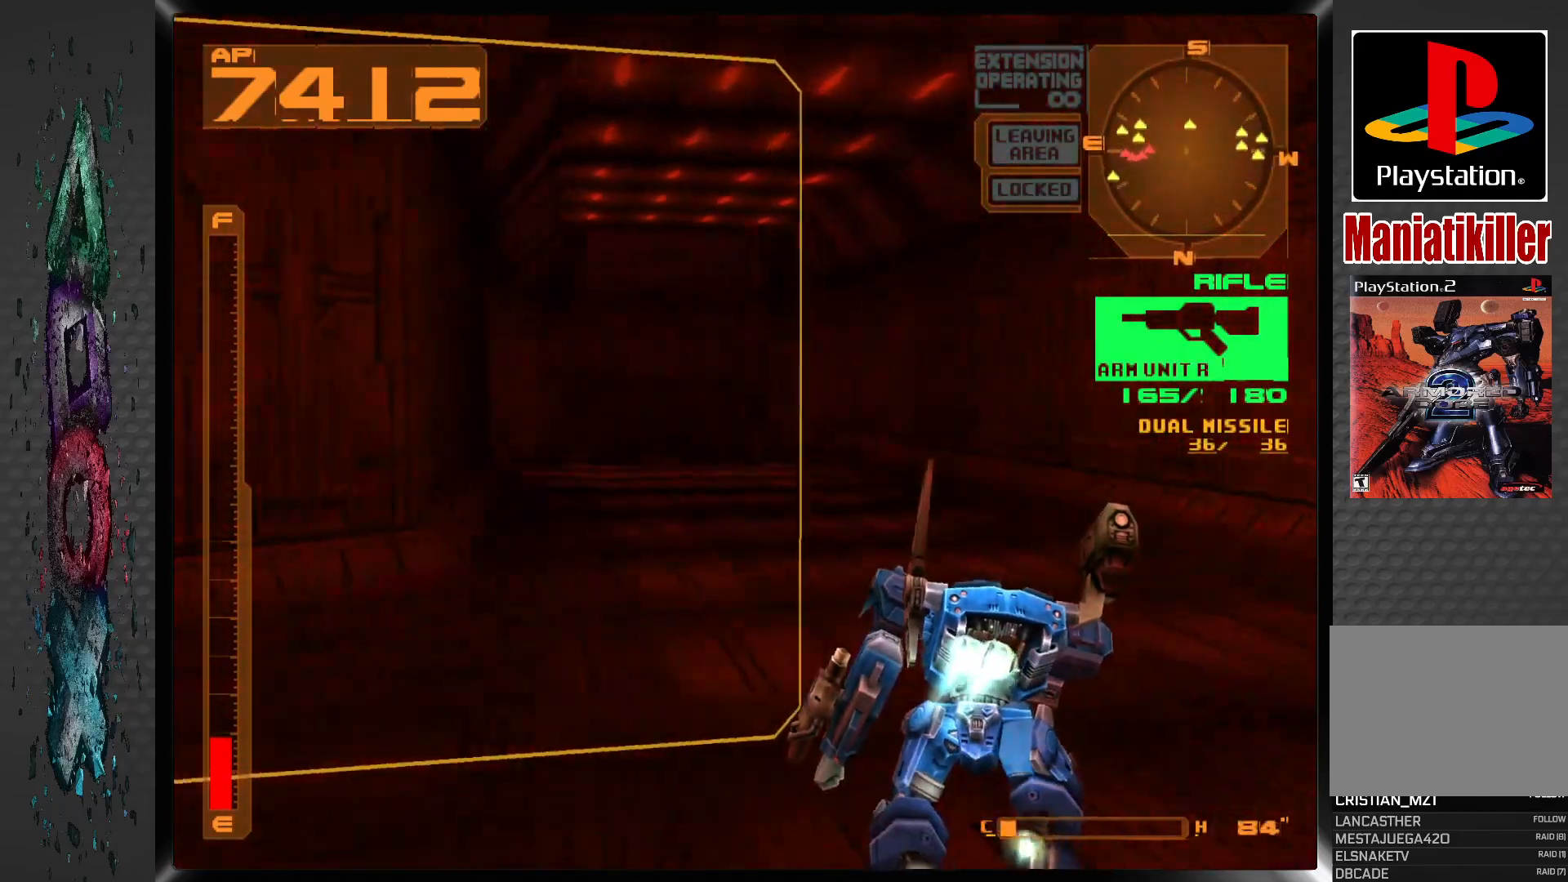
{"buttons": ["DPAD_UP"], "left_stick": "center", "right_stick": "center", "events": []}
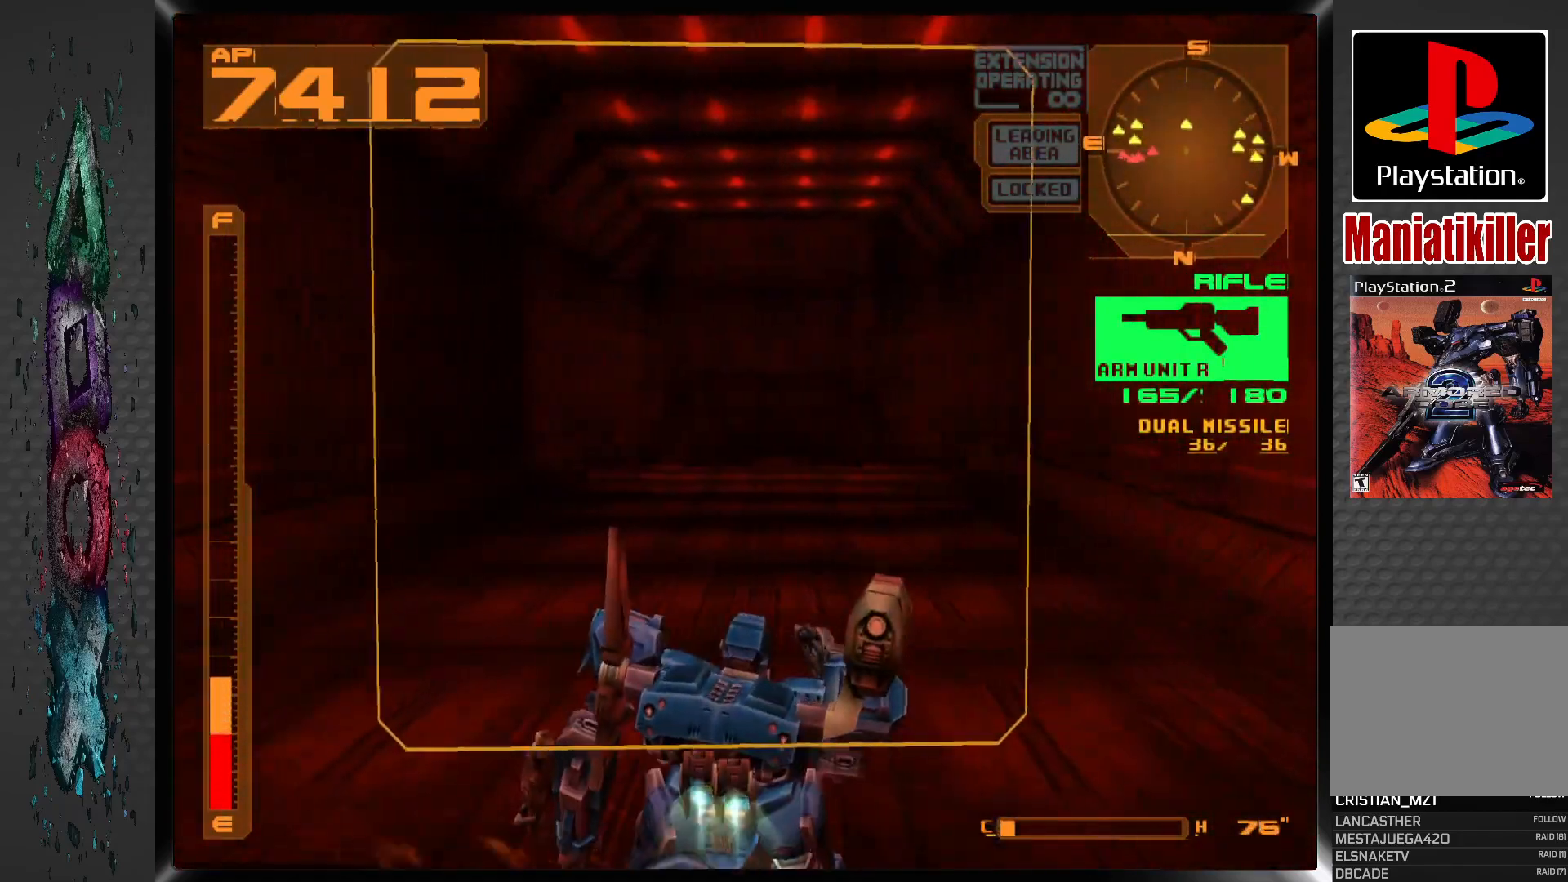
{"buttons": ["DPAD_UP"], "left_stick": "center", "right_stick": "center", "events": []}
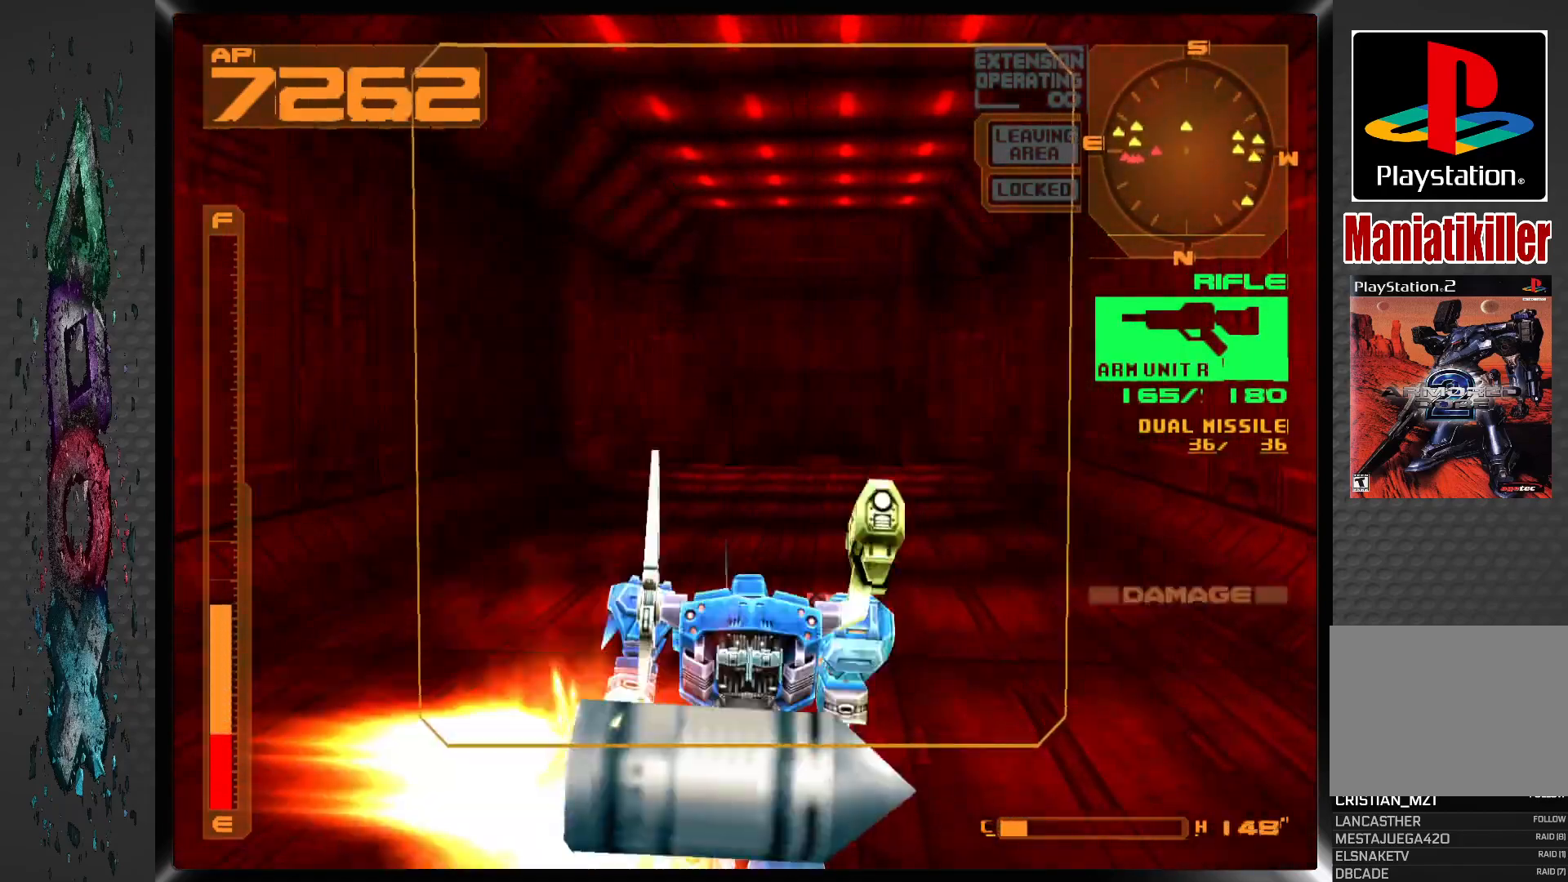
{"buttons": ["DPAD_UP"], "left_stick": "center", "right_stick": "center", "events": []}
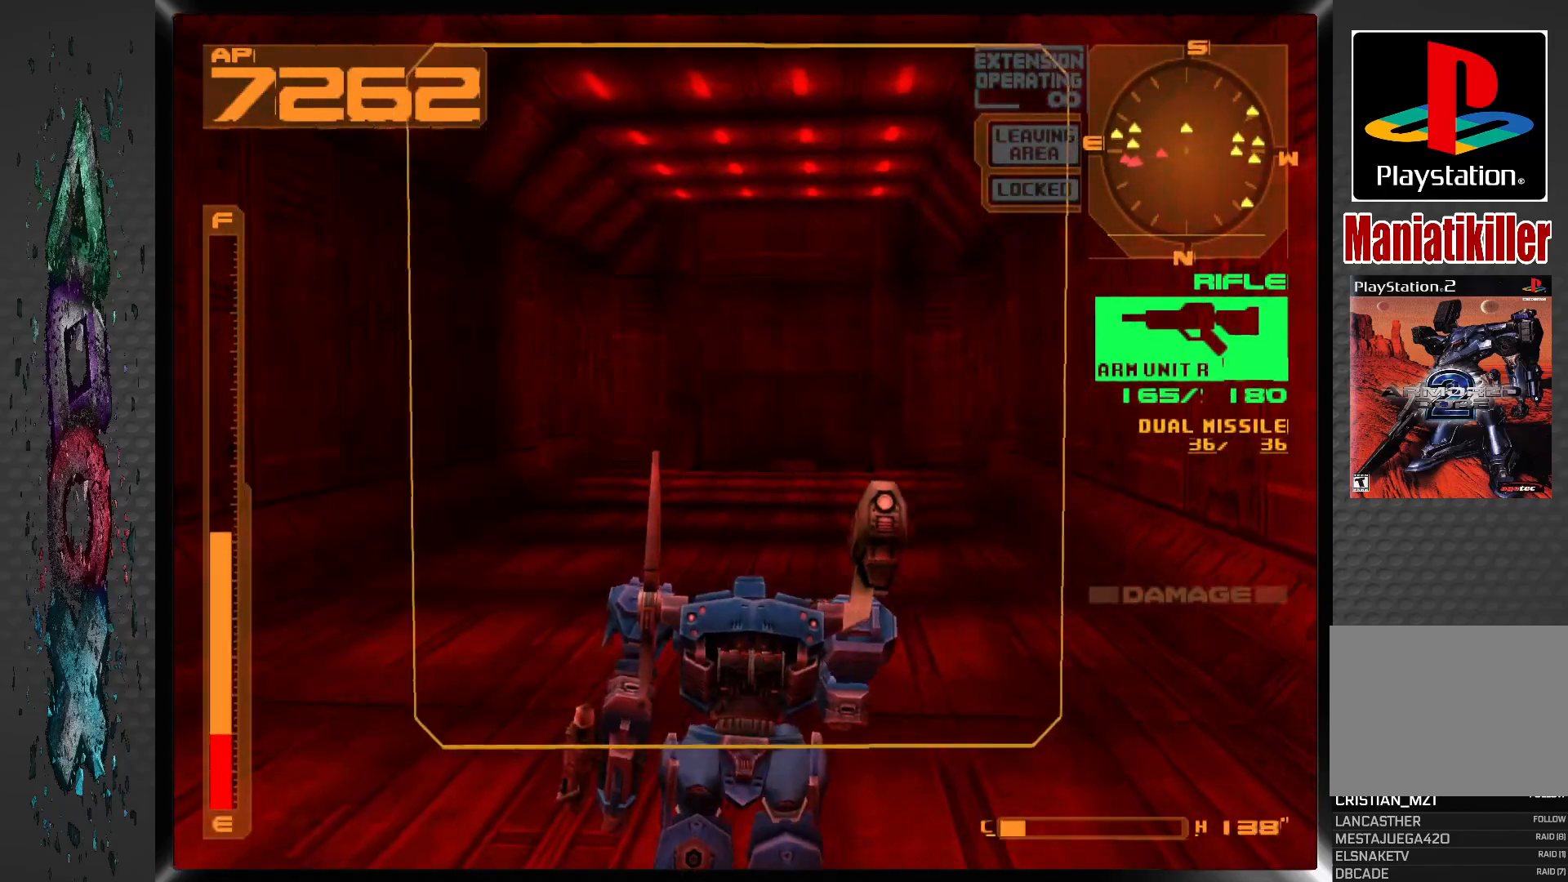
{"buttons": ["CROSS", "DPAD_UP"], "left_stick": "center", "right_stick": "center", "events": [[267, "CROSS", "down"]]}
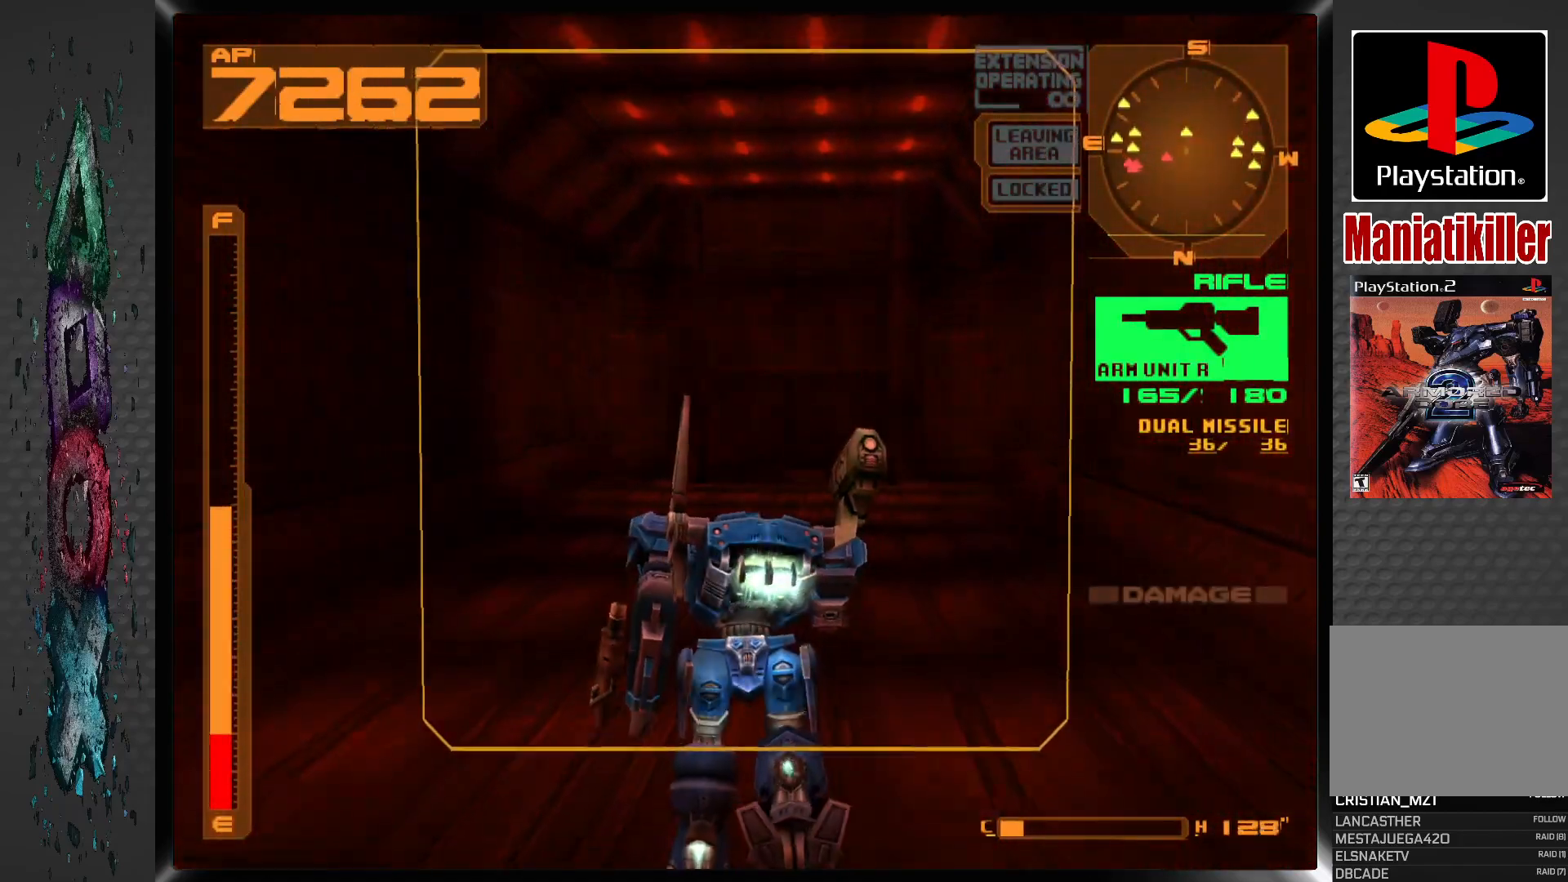
{"buttons": ["CROSS", "DPAD_UP"], "left_stick": "center", "right_stick": "center", "events": []}
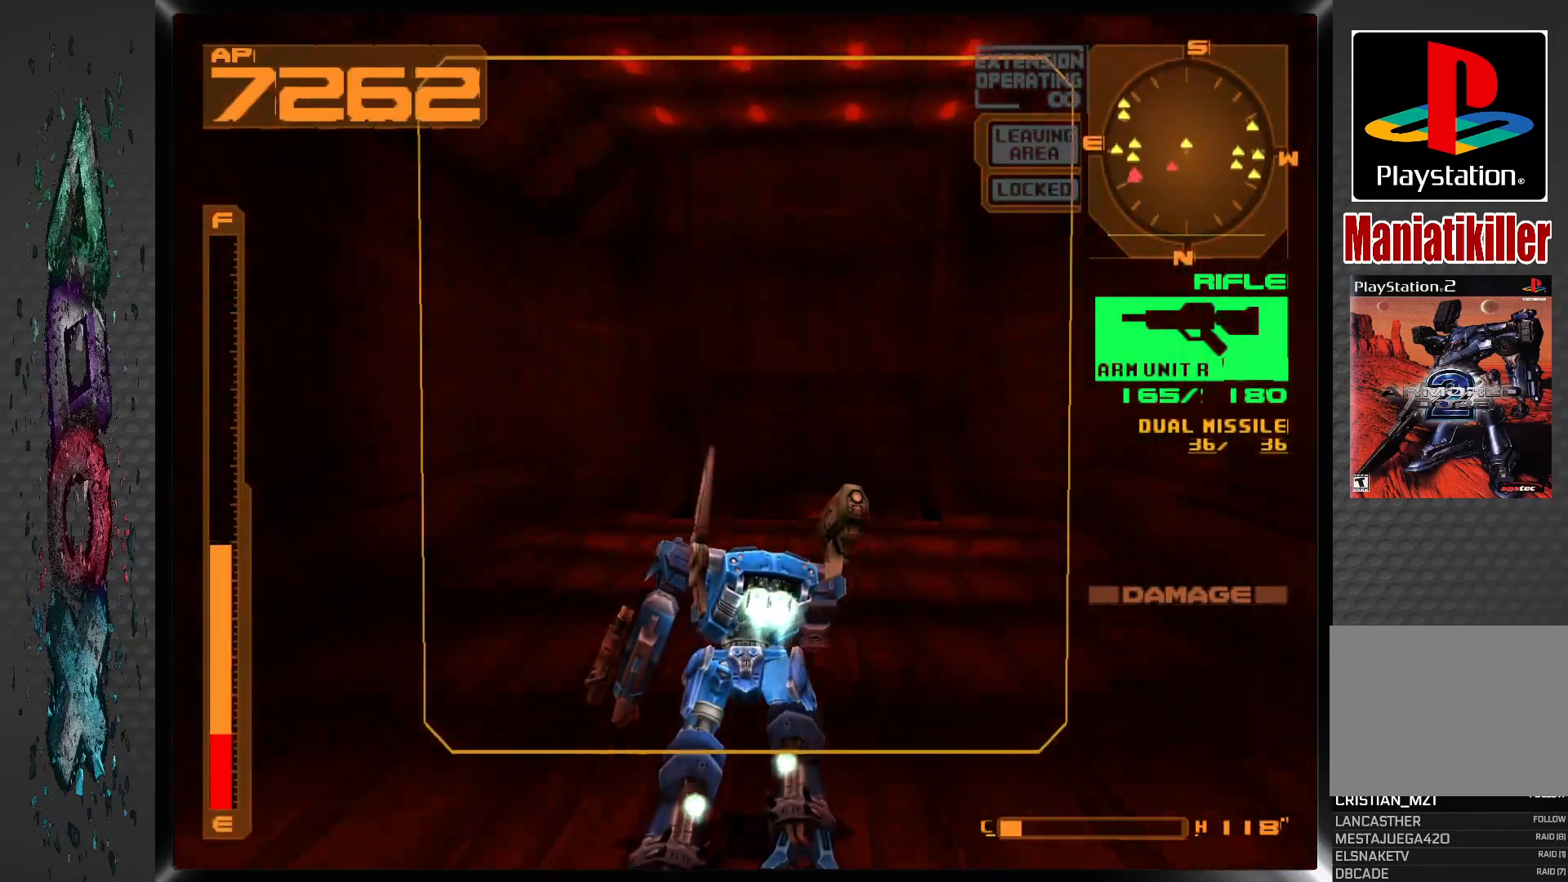
{"buttons": ["DPAD_UP"], "left_stick": "center", "right_stick": "center", "events": [[267, "CROSS", "up"]]}
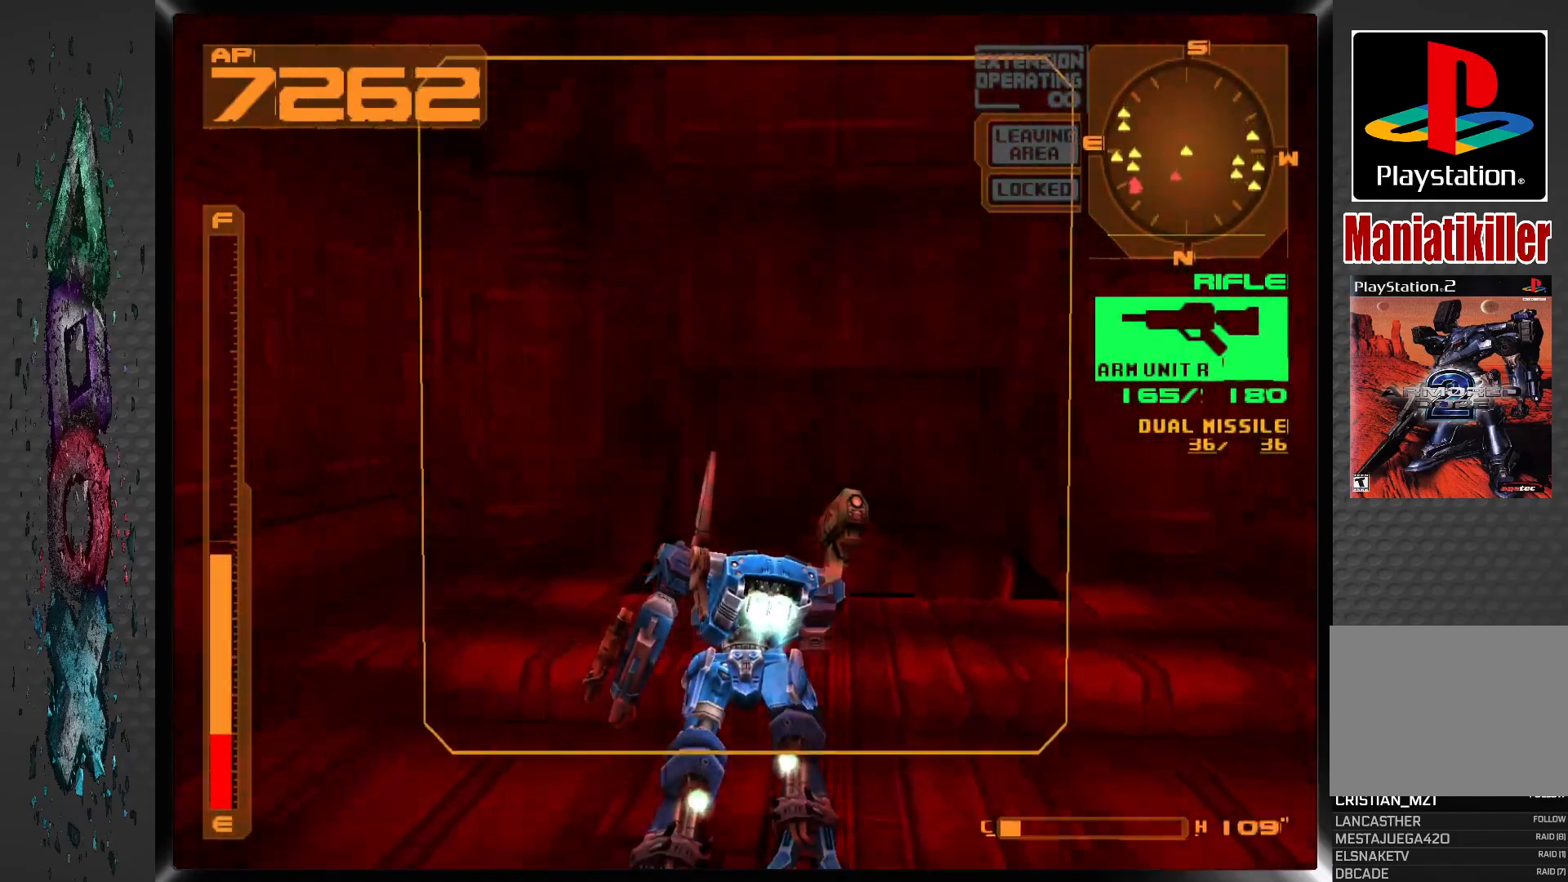
{"buttons": ["DPAD_UP"], "left_stick": "center", "right_stick": "center", "events": [[33, "DPAD_RIGHT", "down"], [100, "DPAD_RIGHT", "up"]]}
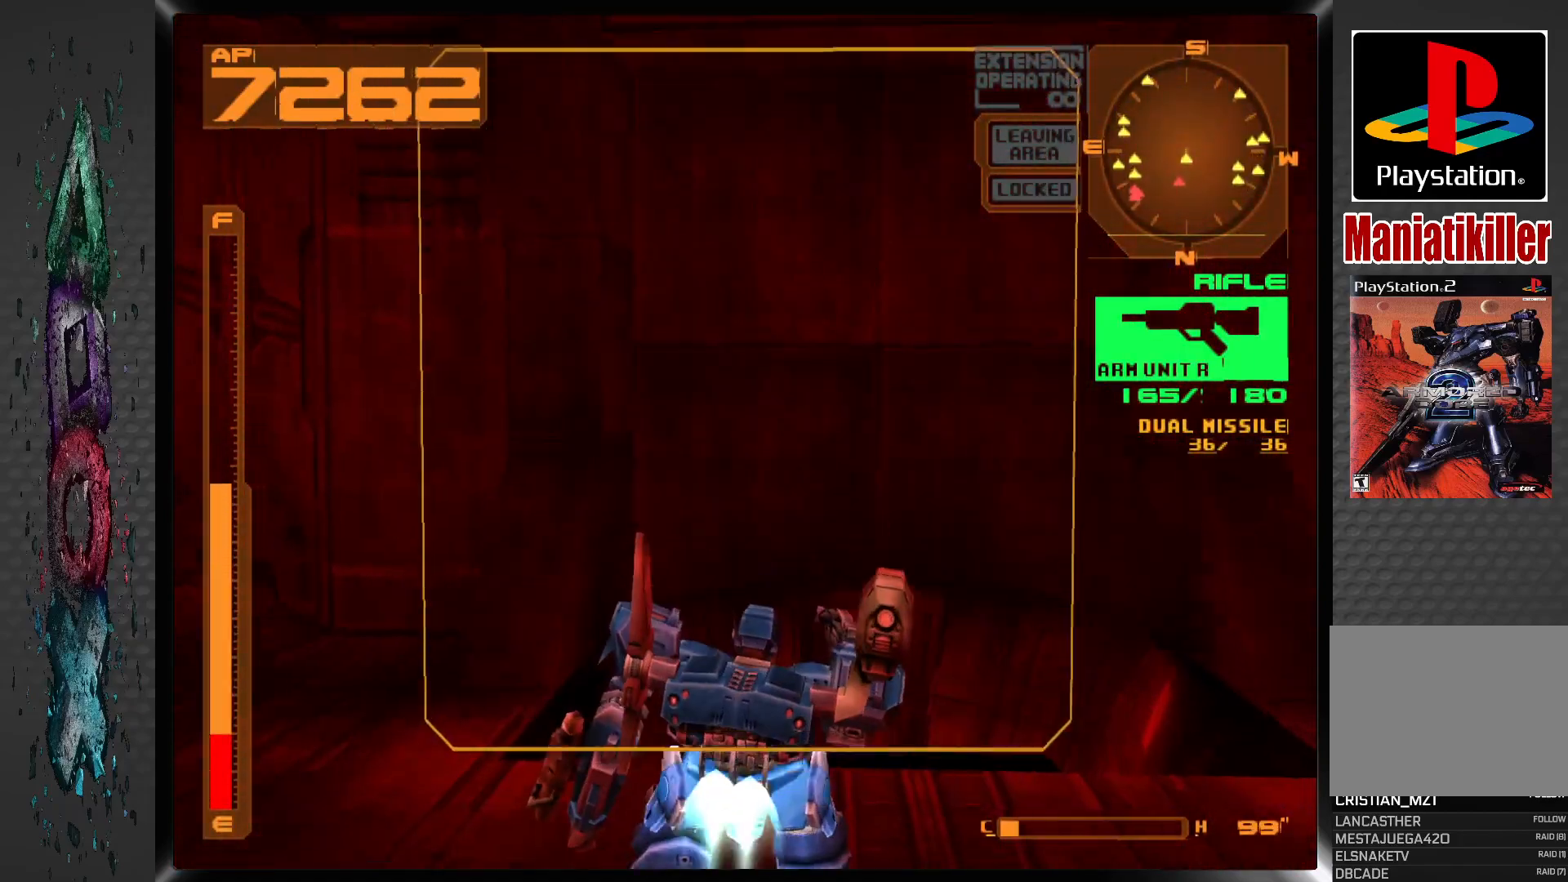
{"buttons": ["R1", "DPAD_UP"], "left_stick": "center", "right_stick": "center", "events": [[200, "R1", "down"]]}
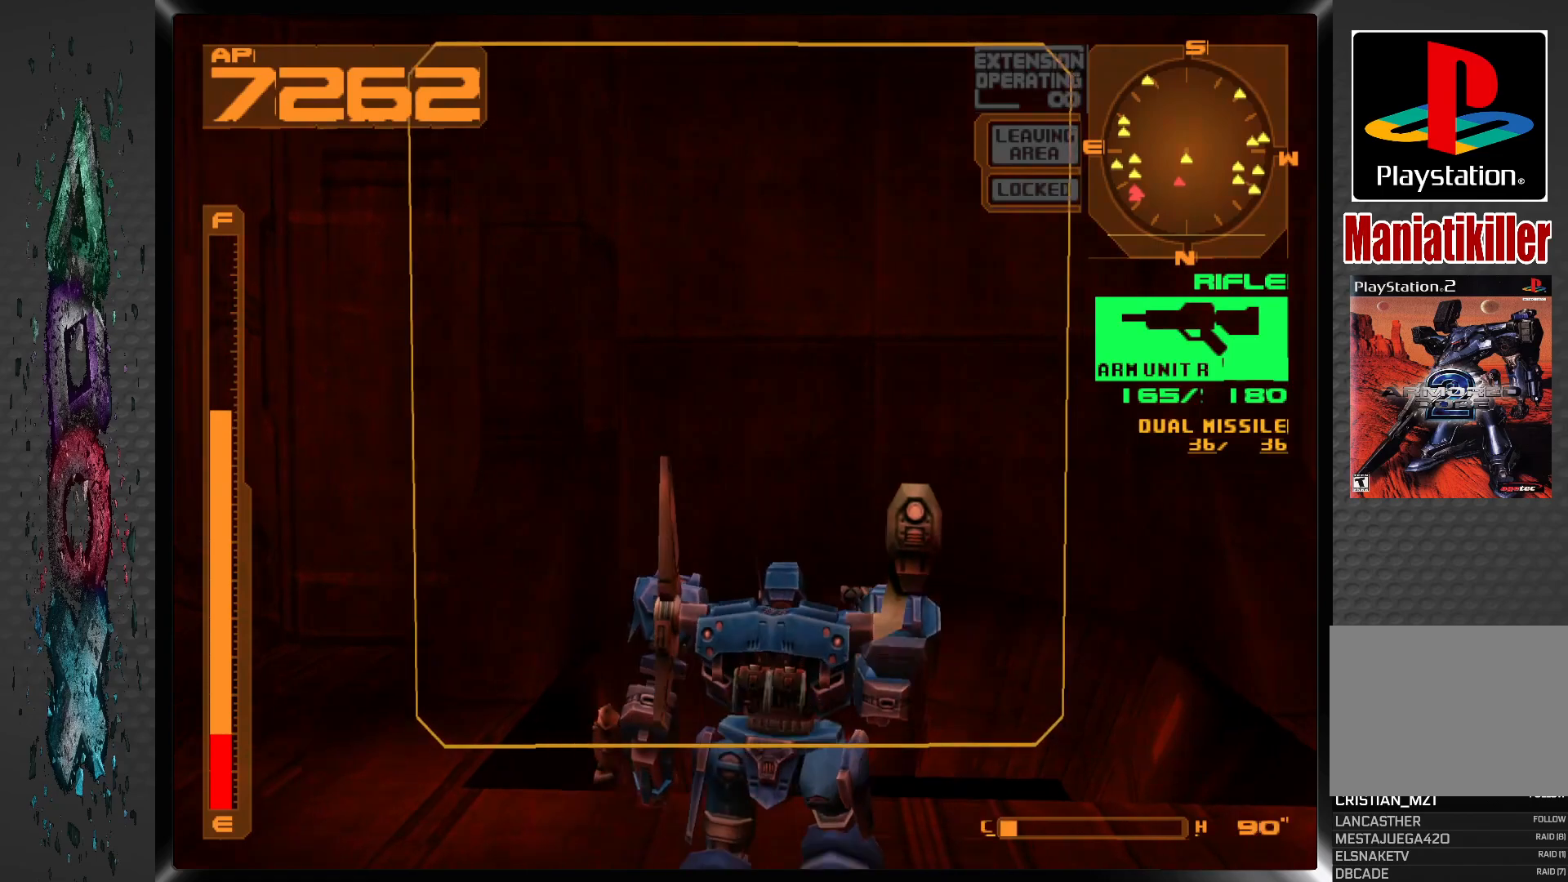
{"buttons": ["DPAD_UP"], "left_stick": "center", "right_stick": "center", "events": [[183, "R1", "up"]]}
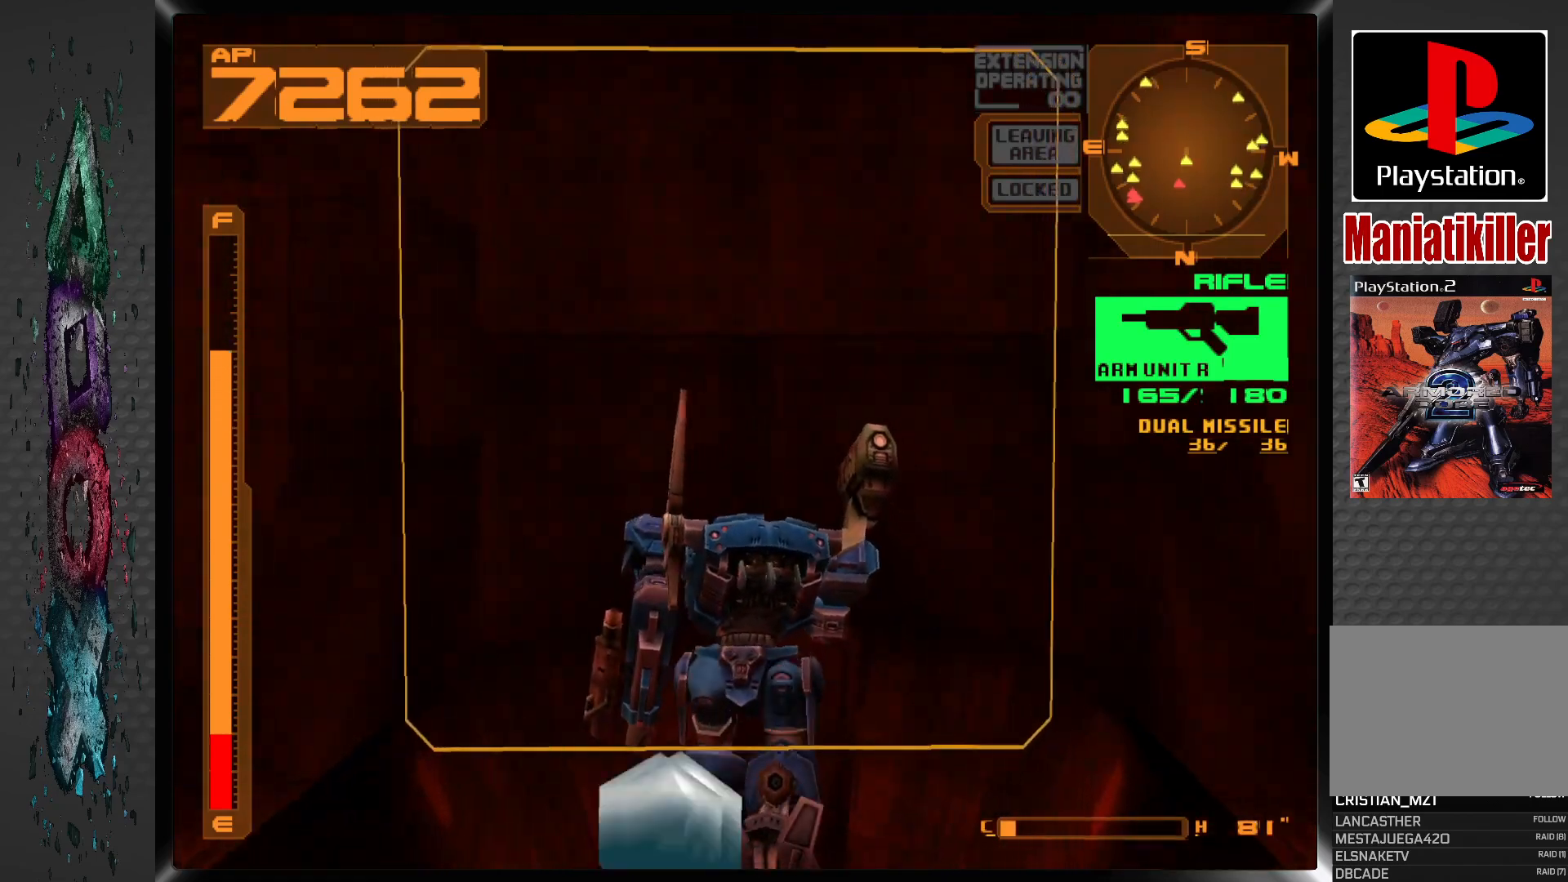
{"buttons": ["DPAD_UP"], "left_stick": "center", "right_stick": "center", "events": []}
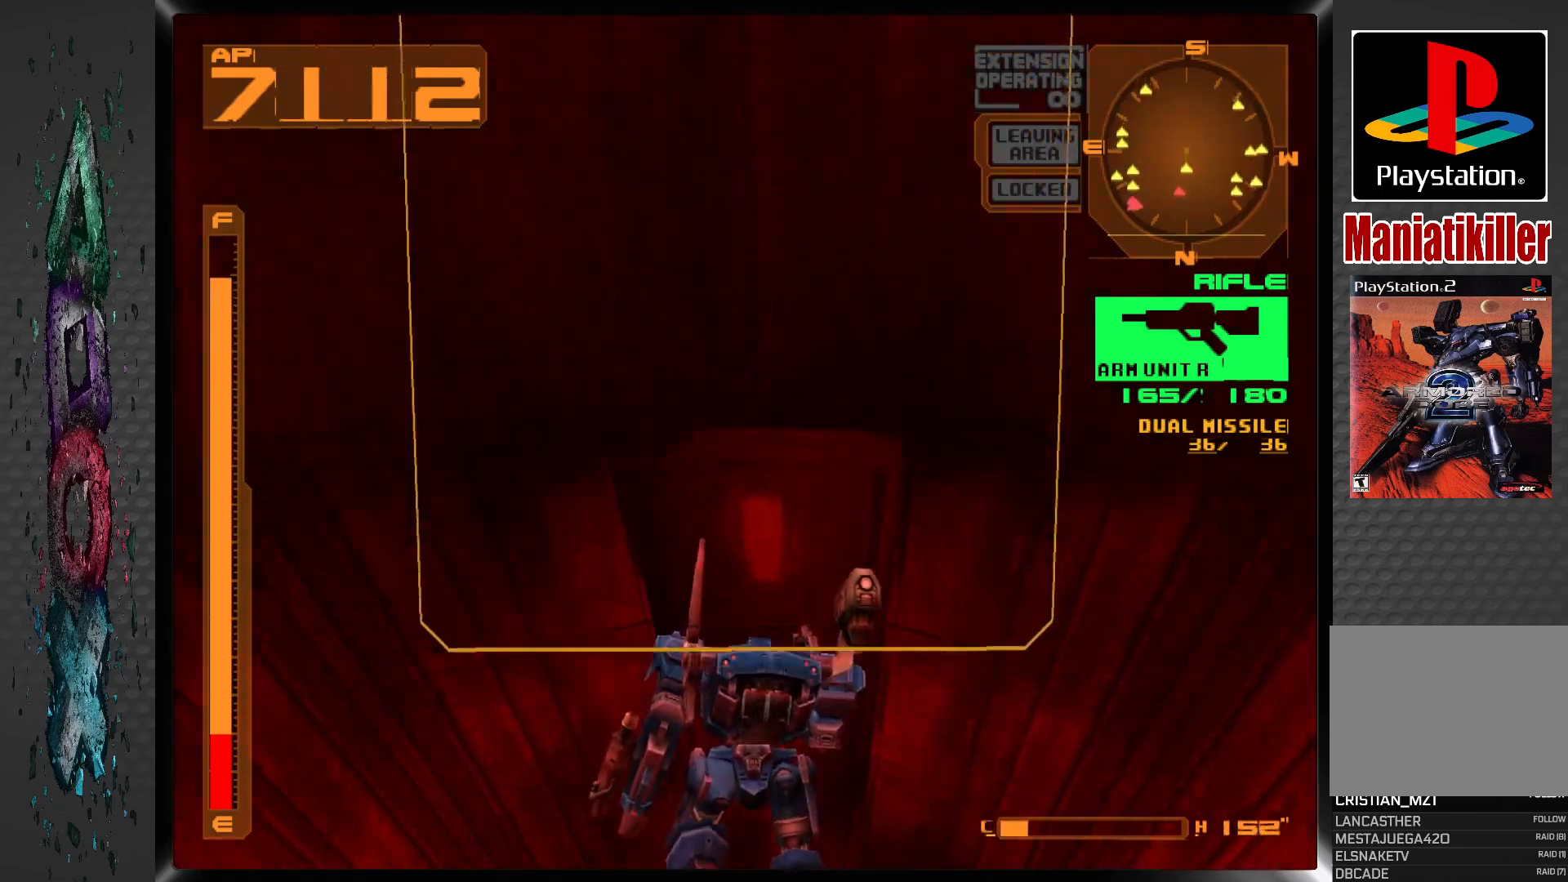
{"buttons": ["DPAD_UP"], "left_stick": "center", "right_stick": "center", "events": []}
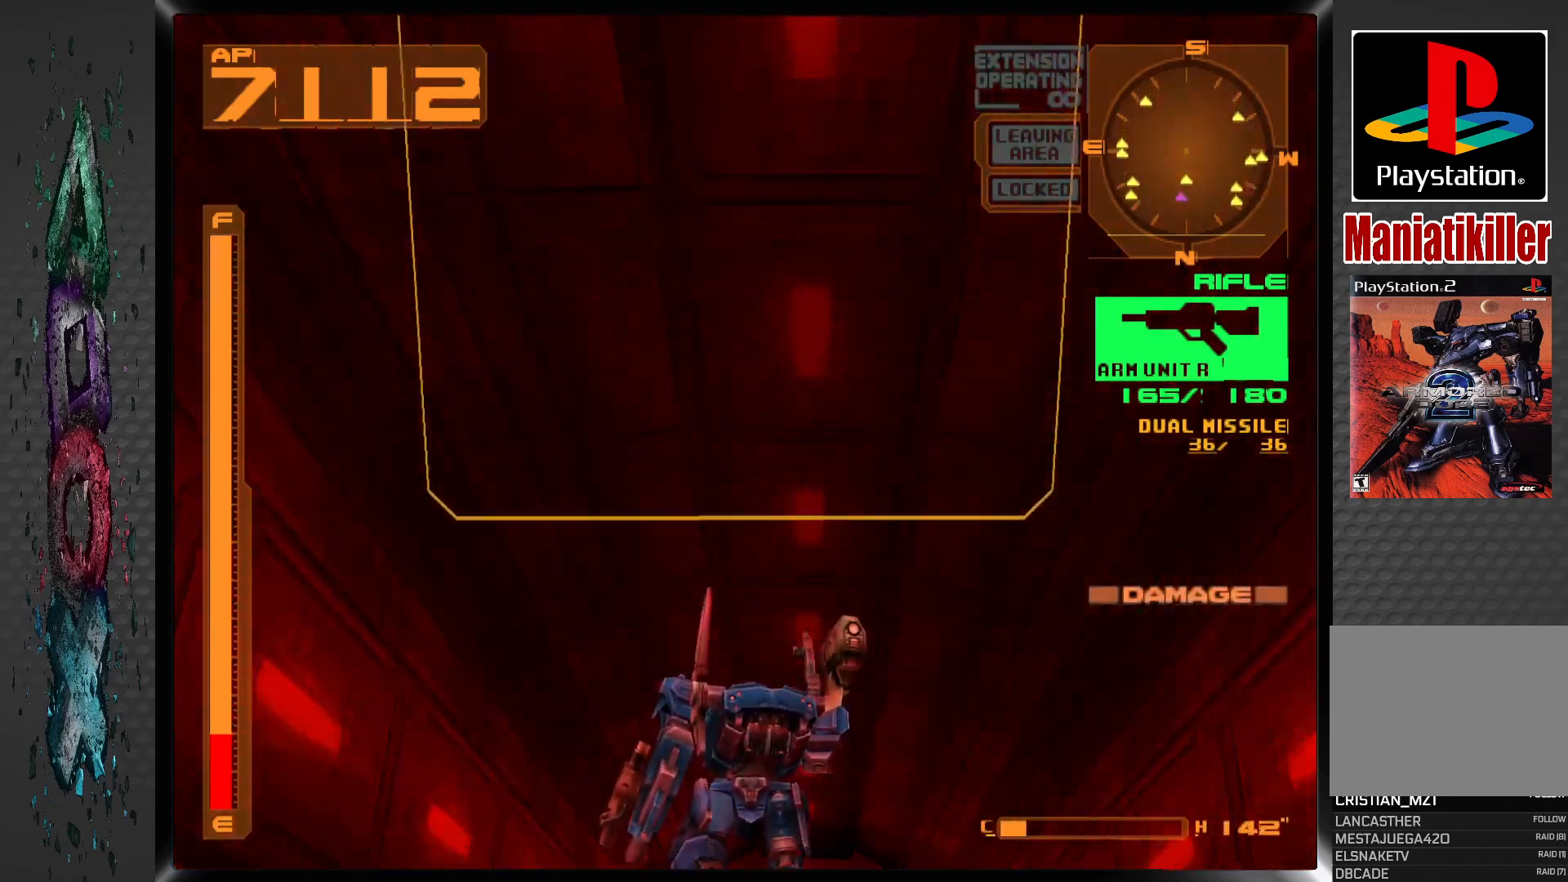
{"buttons": ["DPAD_UP"], "left_stick": "center", "right_stick": "center", "events": []}
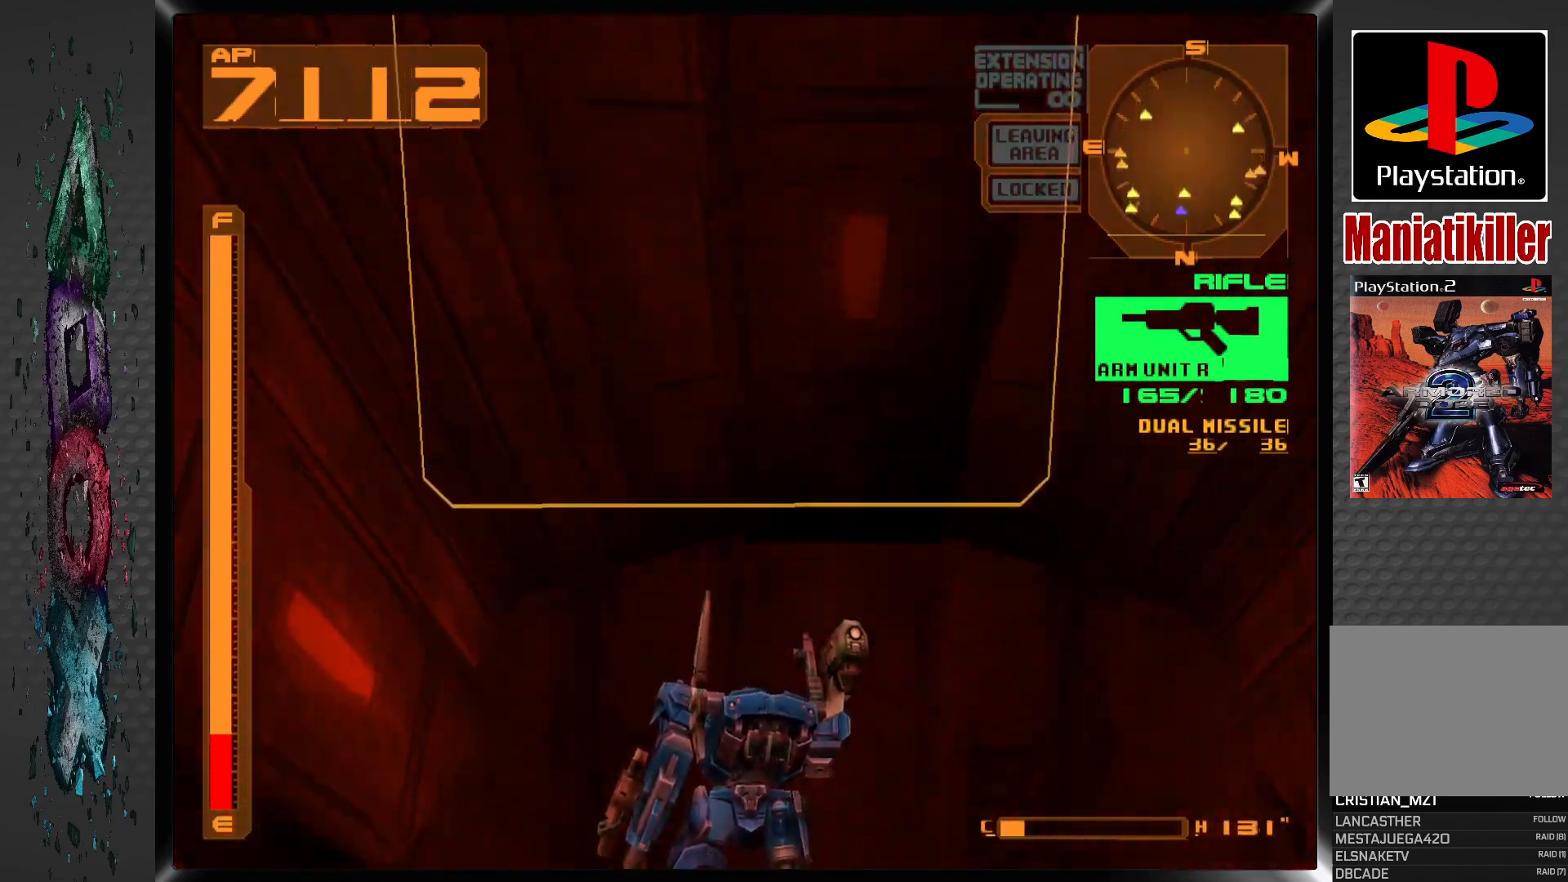
{"buttons": ["DPAD_UP"], "left_stick": "center", "right_stick": "center", "events": []}
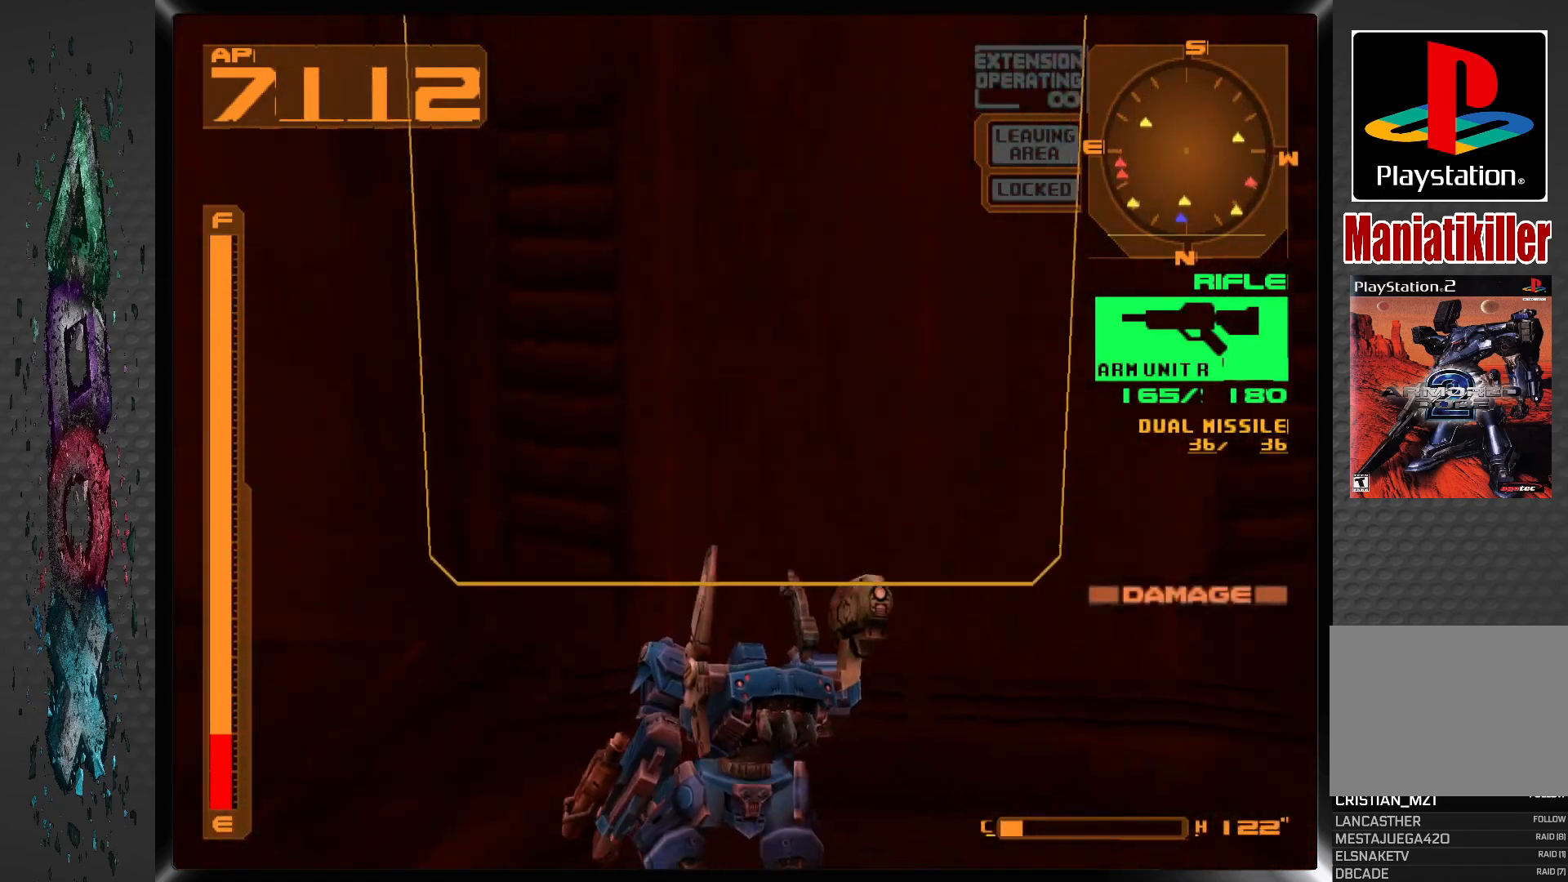
{"buttons": ["DPAD_RIGHT"], "left_stick": "center", "right_stick": "center", "events": [[250, "DPAD_UP", "up"], [433, "DPAD_RIGHT", "down"]]}
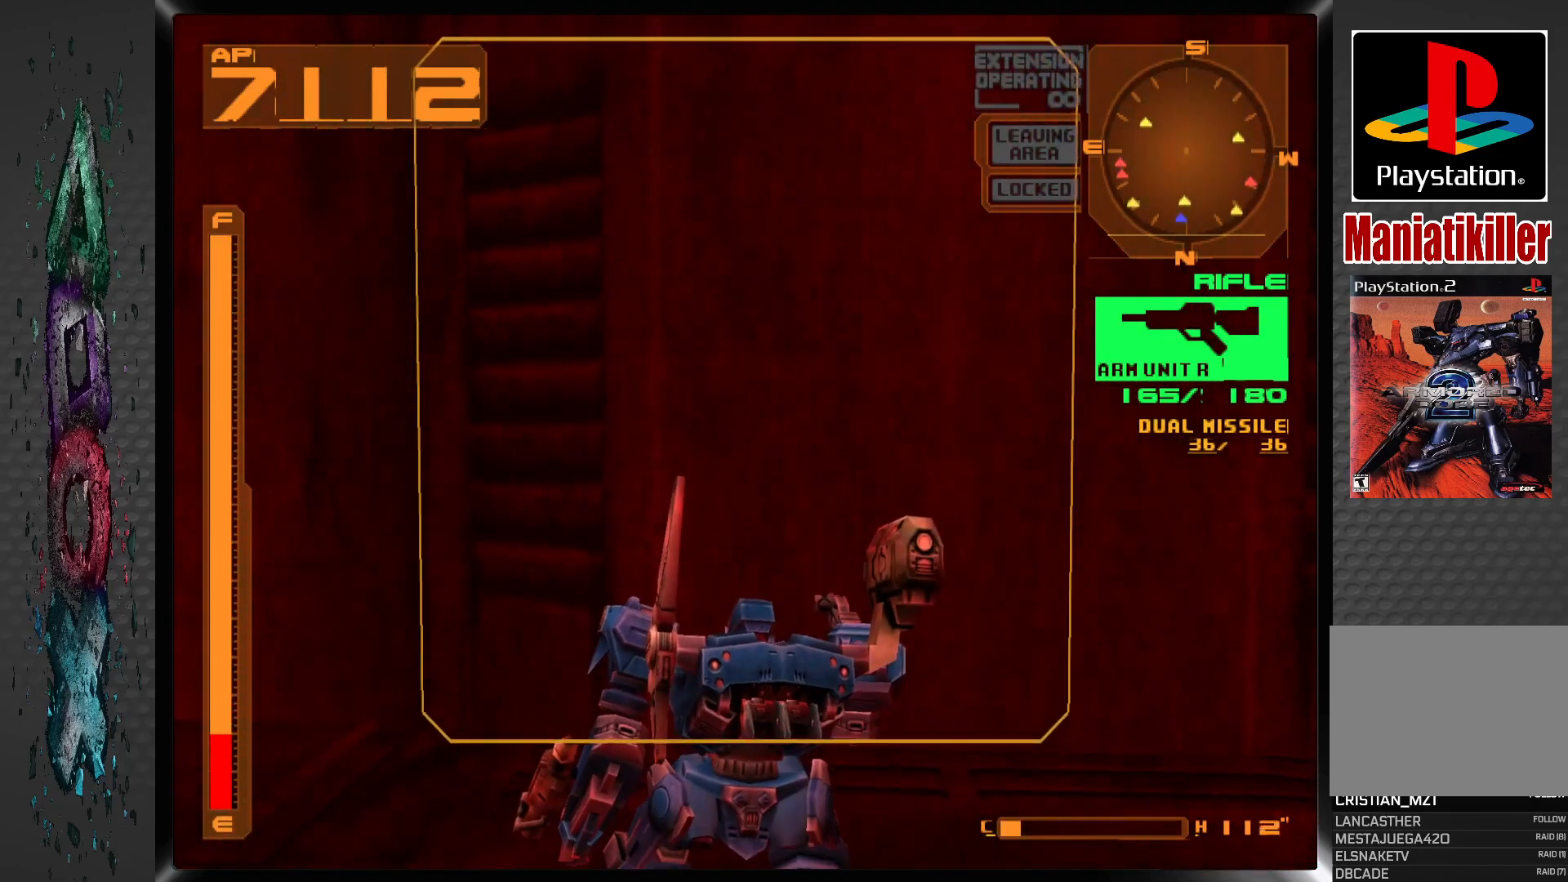
{"buttons": ["DPAD_RIGHT"], "left_stick": "center", "right_stick": "center", "events": []}
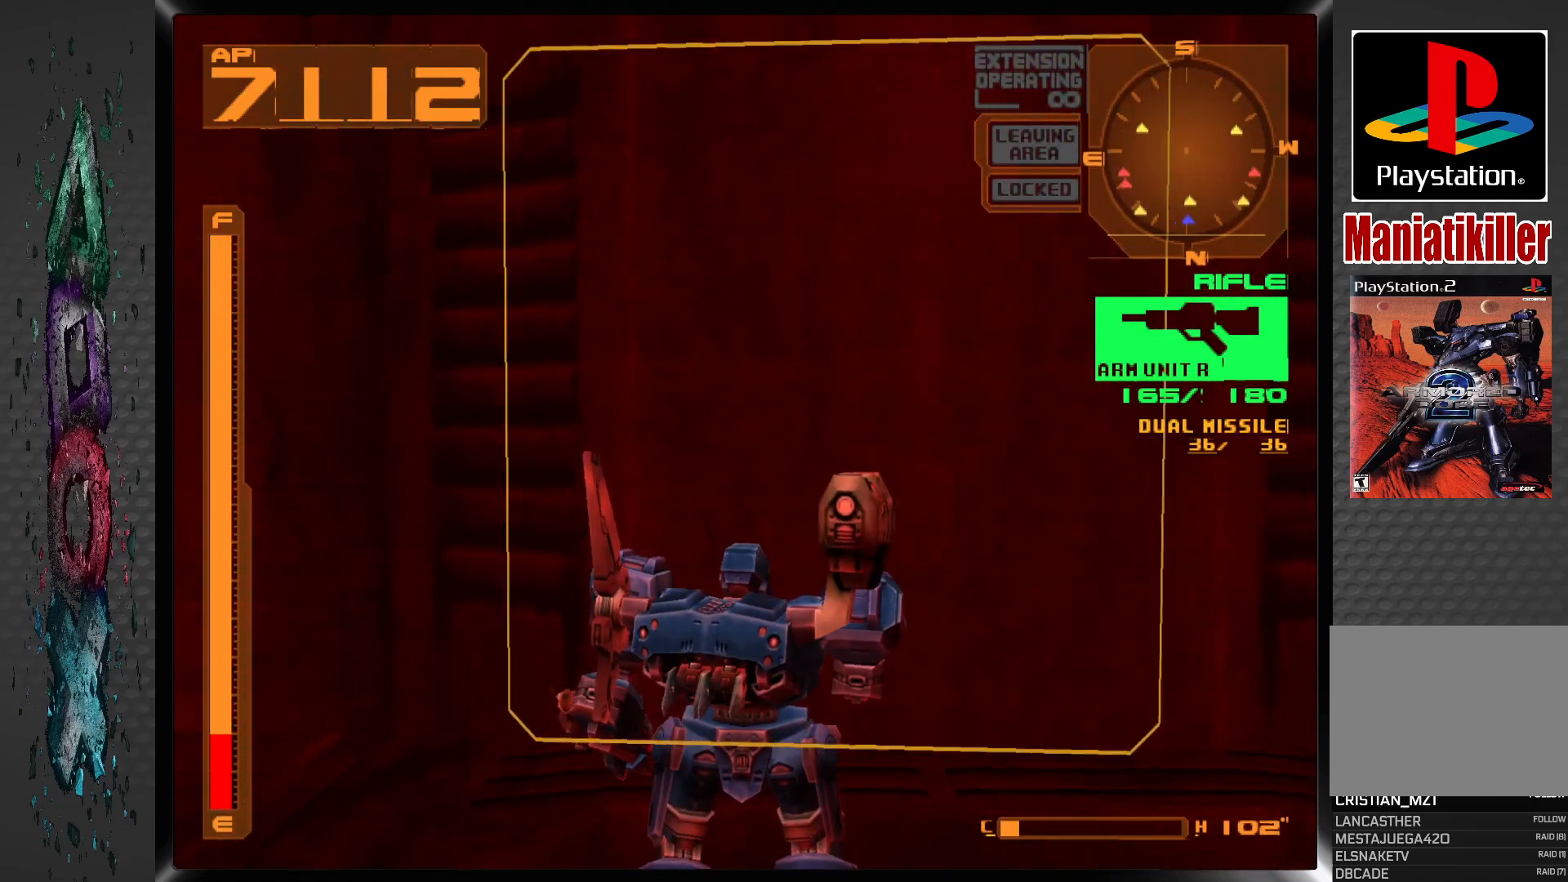
{"buttons": ["DPAD_RIGHT"], "left_stick": "center", "right_stick": "center", "events": []}
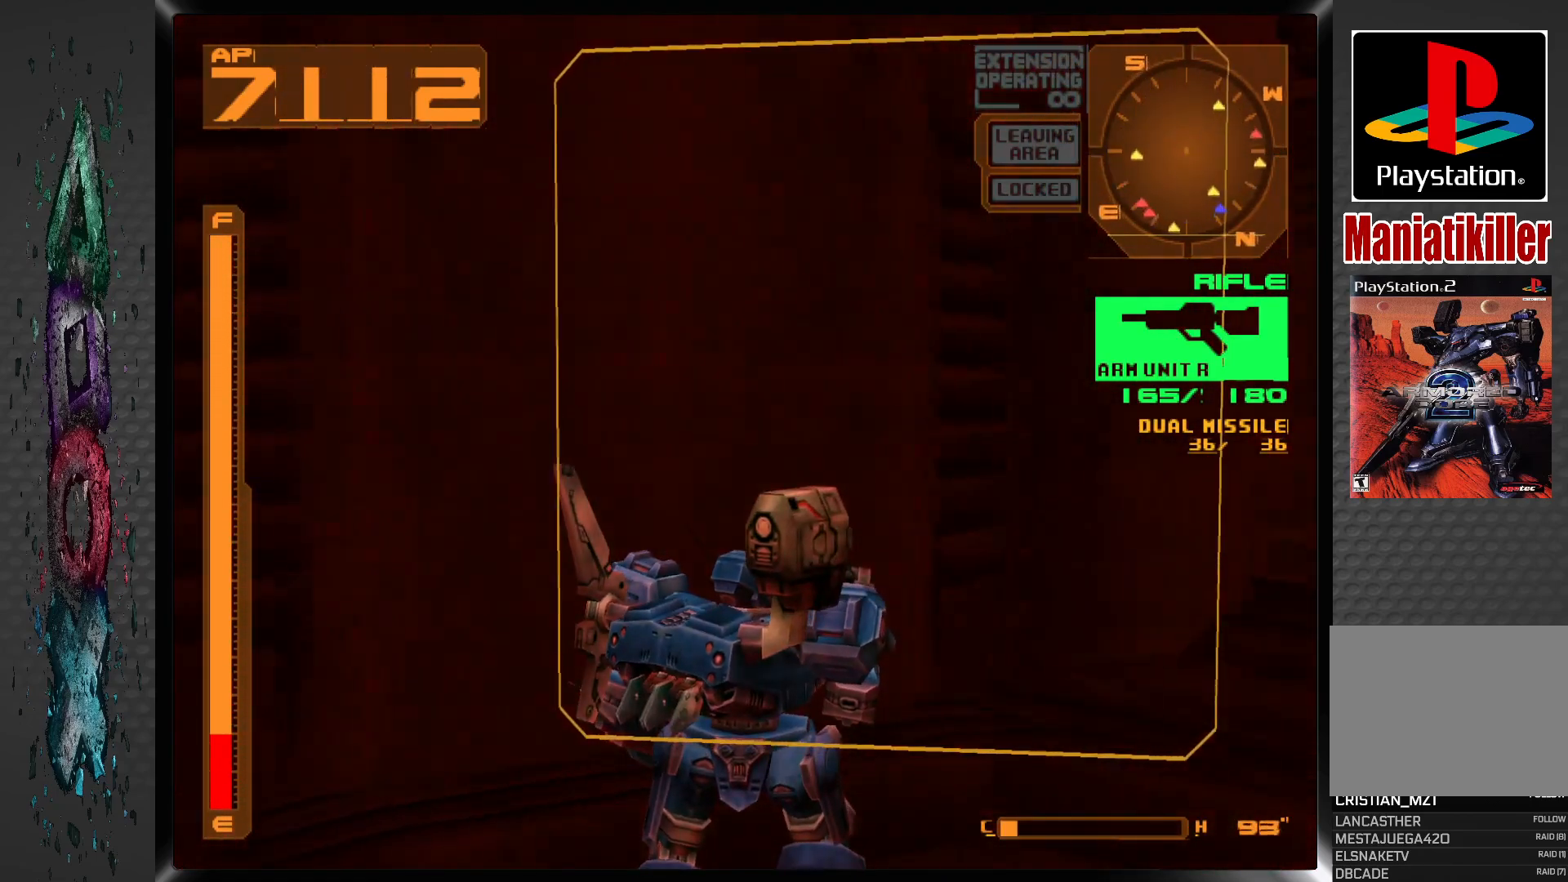
{"buttons": ["DPAD_DOWN", "DPAD_RIGHT"], "left_stick": "center", "right_stick": "center", "events": [[217, "DPAD_DOWN", "down"]]}
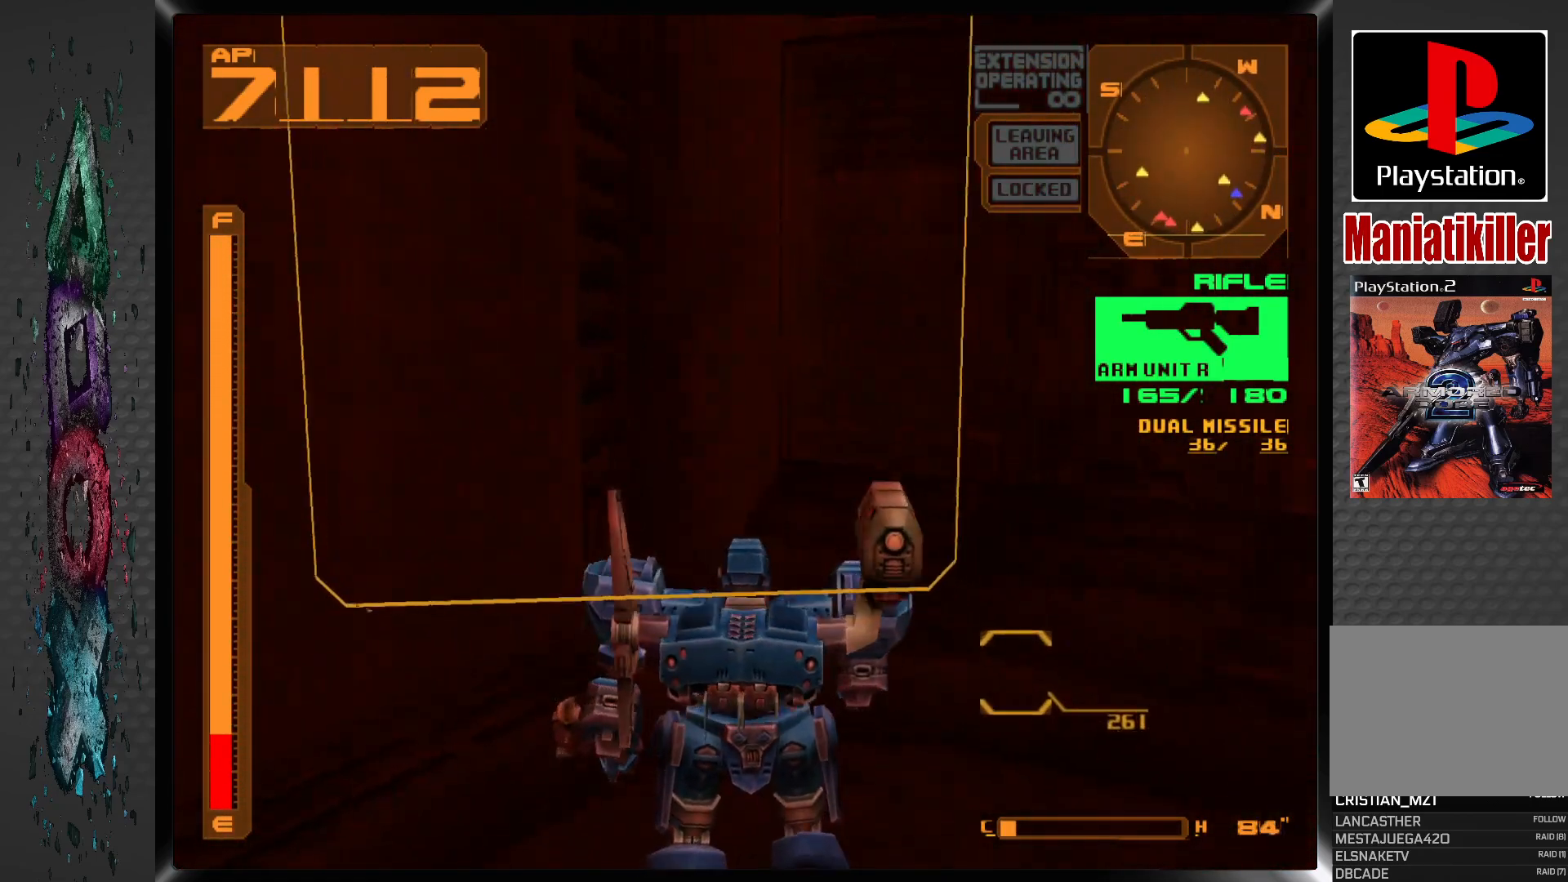
{"buttons": ["R1", "DPAD_DOWN", "DPAD_RIGHT"], "left_stick": "center", "right_stick": "center", "events": [[250, "R1", "down"]]}
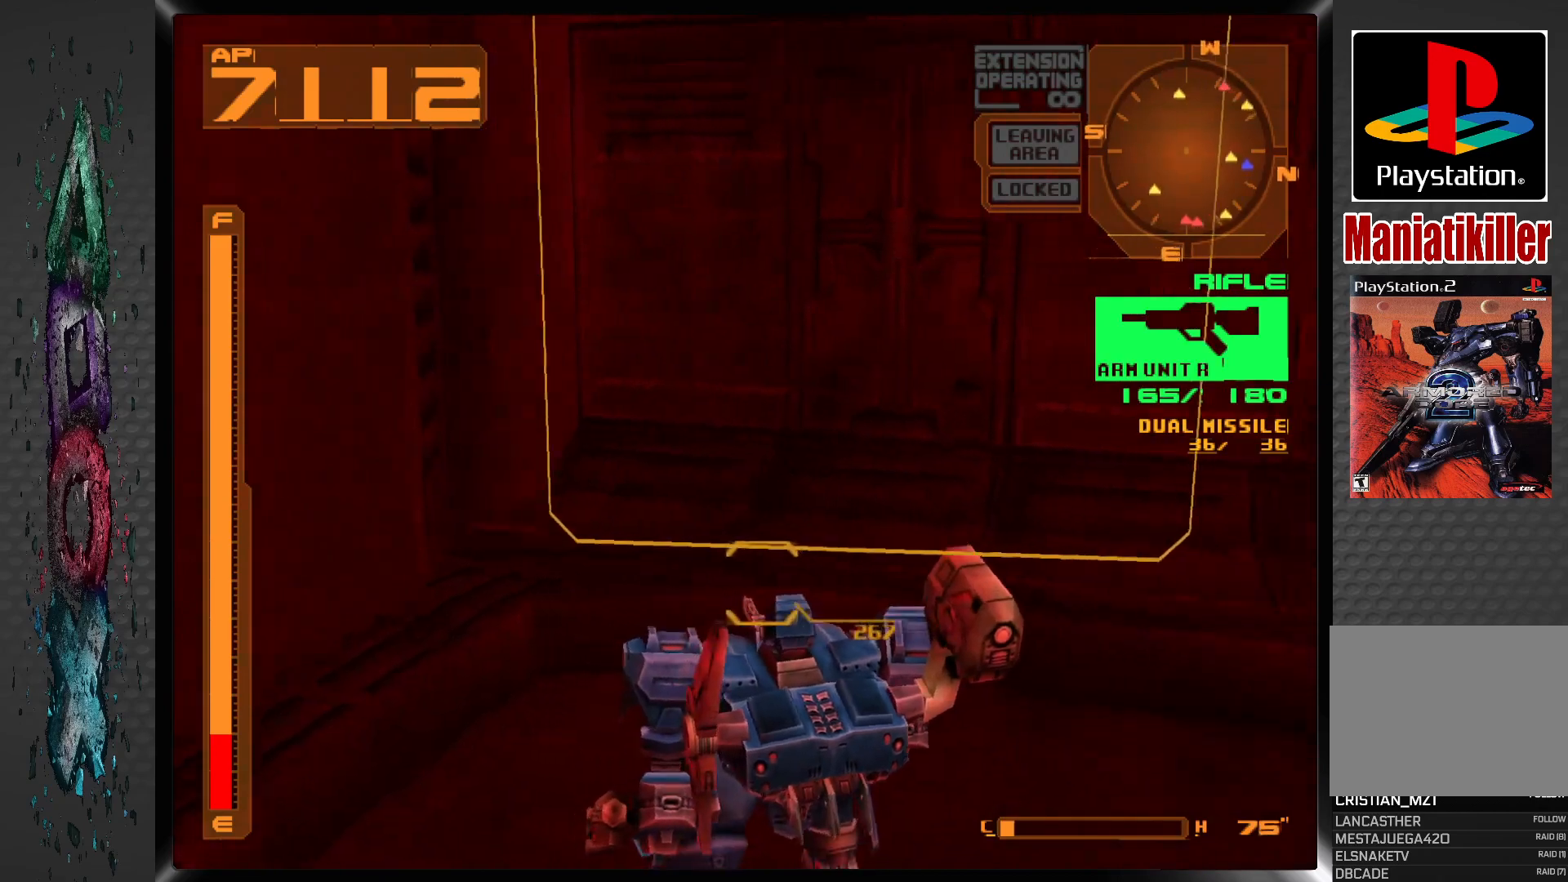
{"buttons": ["R1", "DPAD_RIGHT"], "left_stick": "center", "right_stick": "center", "events": [[350, "DPAD_DOWN", "up"]]}
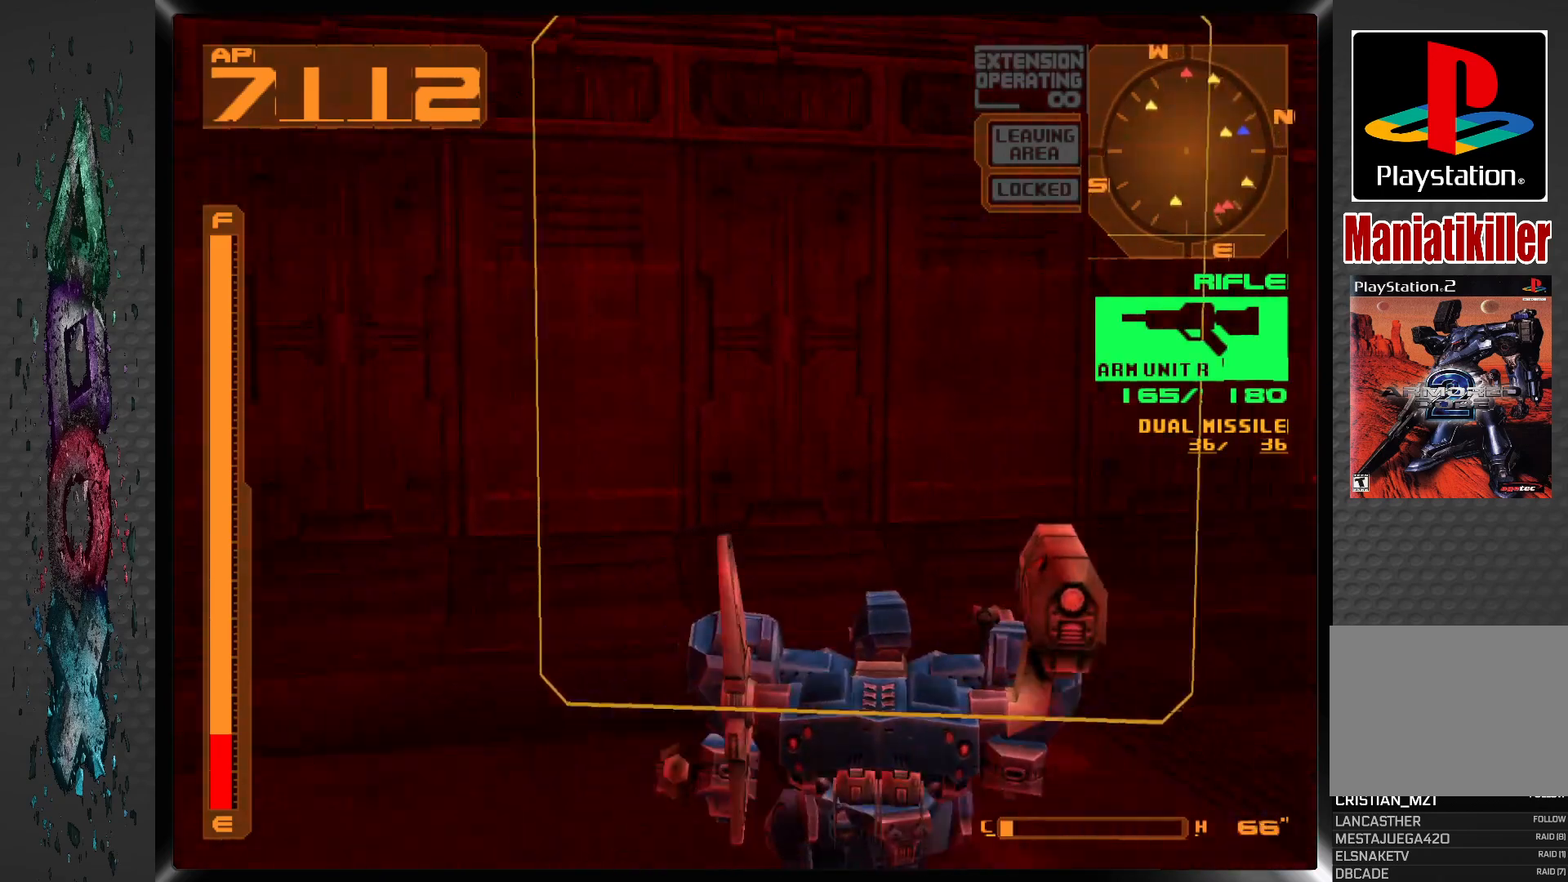
{"buttons": ["DPAD_RIGHT"], "left_stick": "center", "right_stick": "center", "events": [[417, "R1", "up"]]}
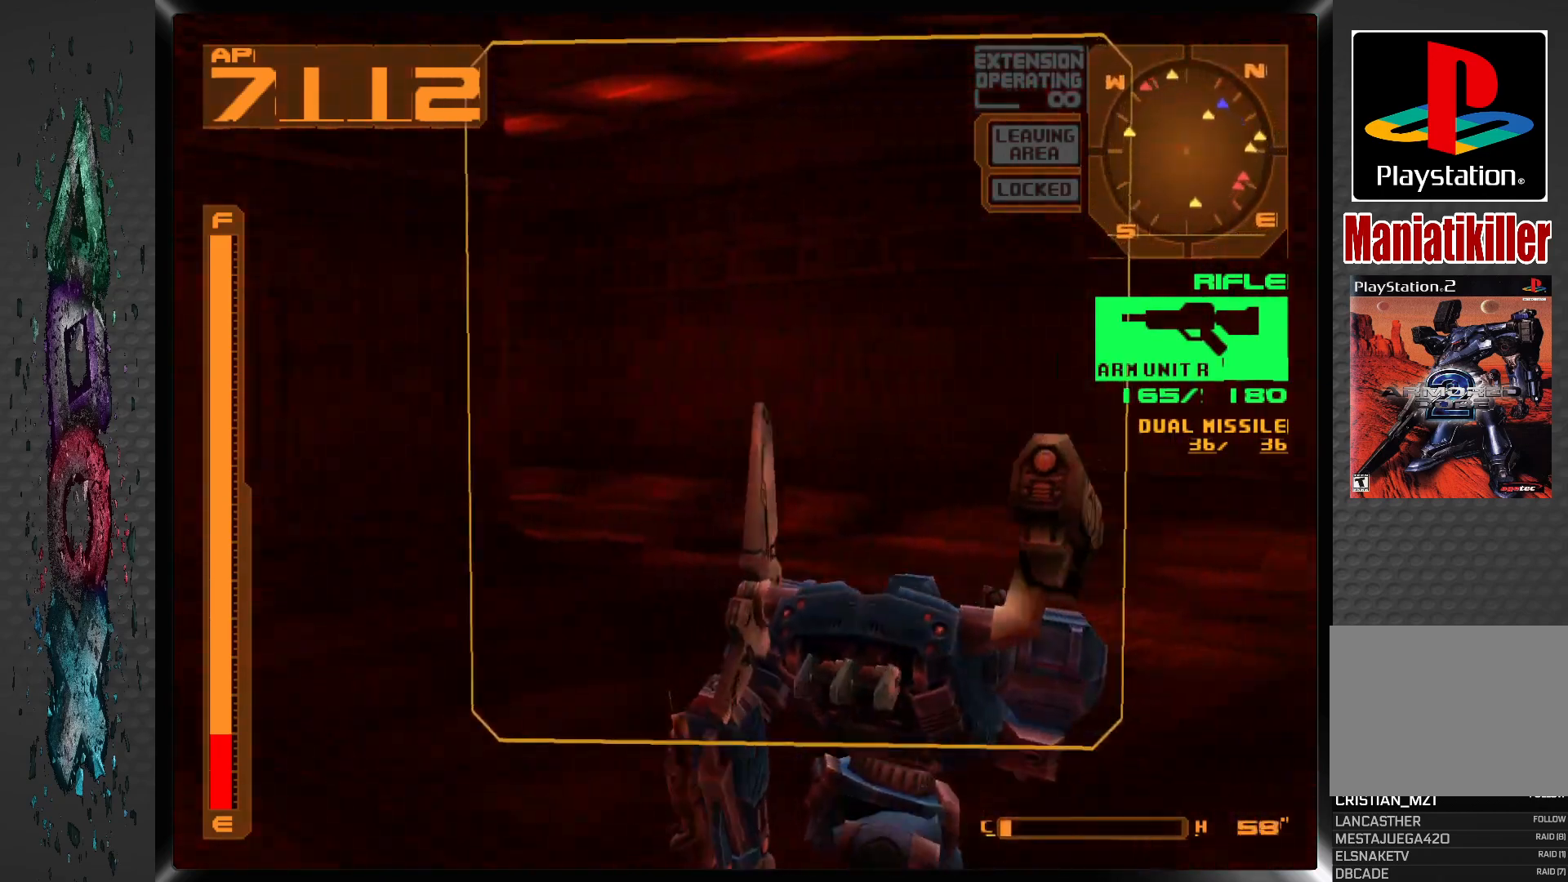
{"buttons": ["L1", "DPAD_RIGHT"], "left_stick": "center", "right_stick": "center", "events": [[33, "L1", "down"]]}
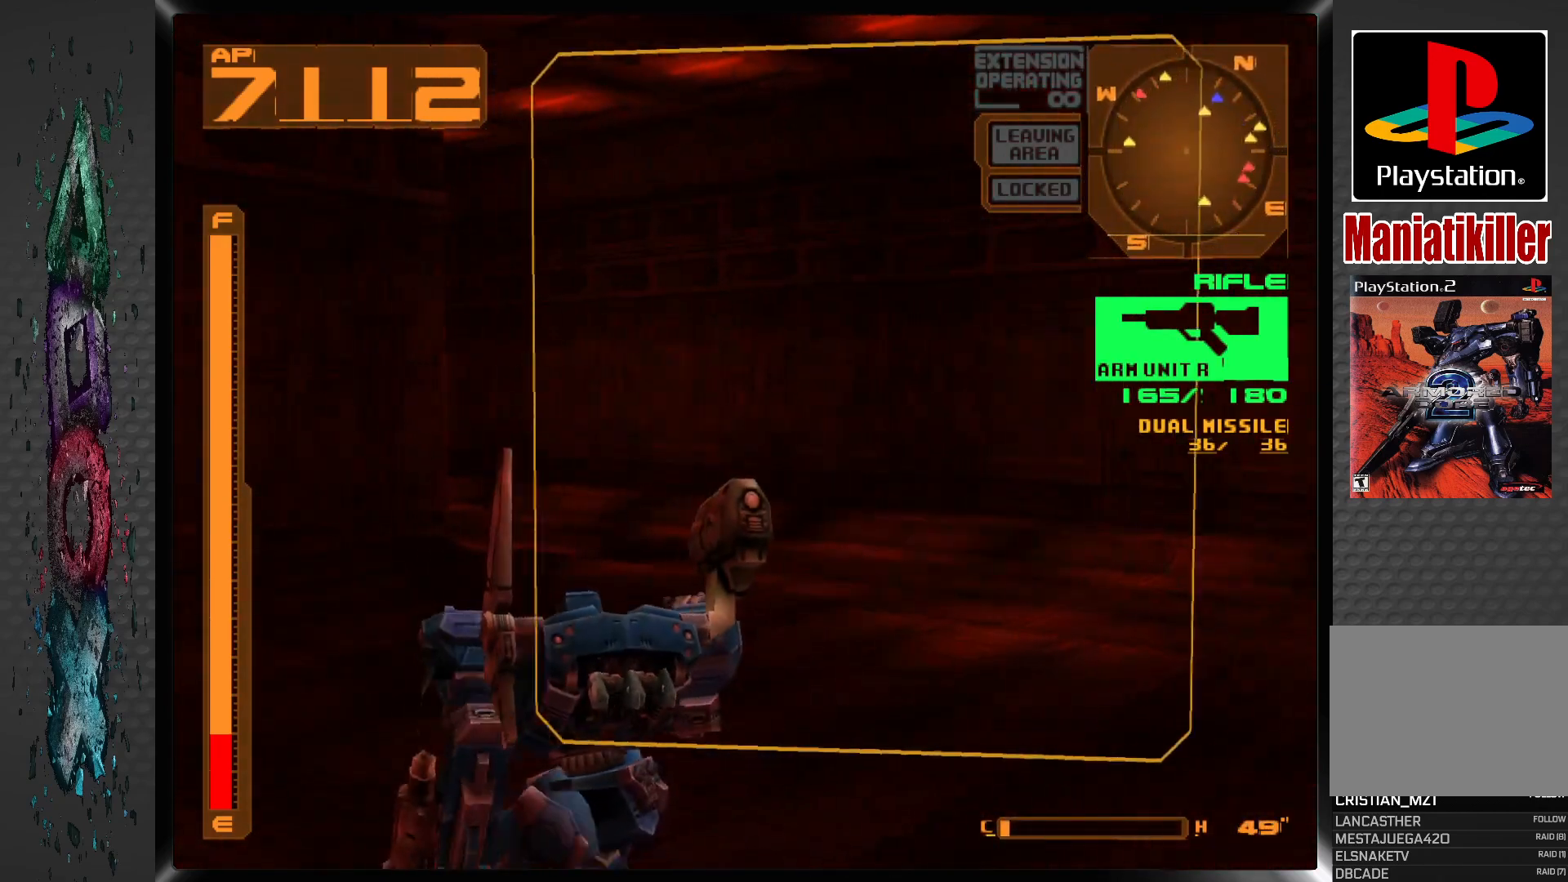
{"buttons": ["DPAD_RIGHT"], "left_stick": "center", "right_stick": "center", "events": [[483, "L1", "up"]]}
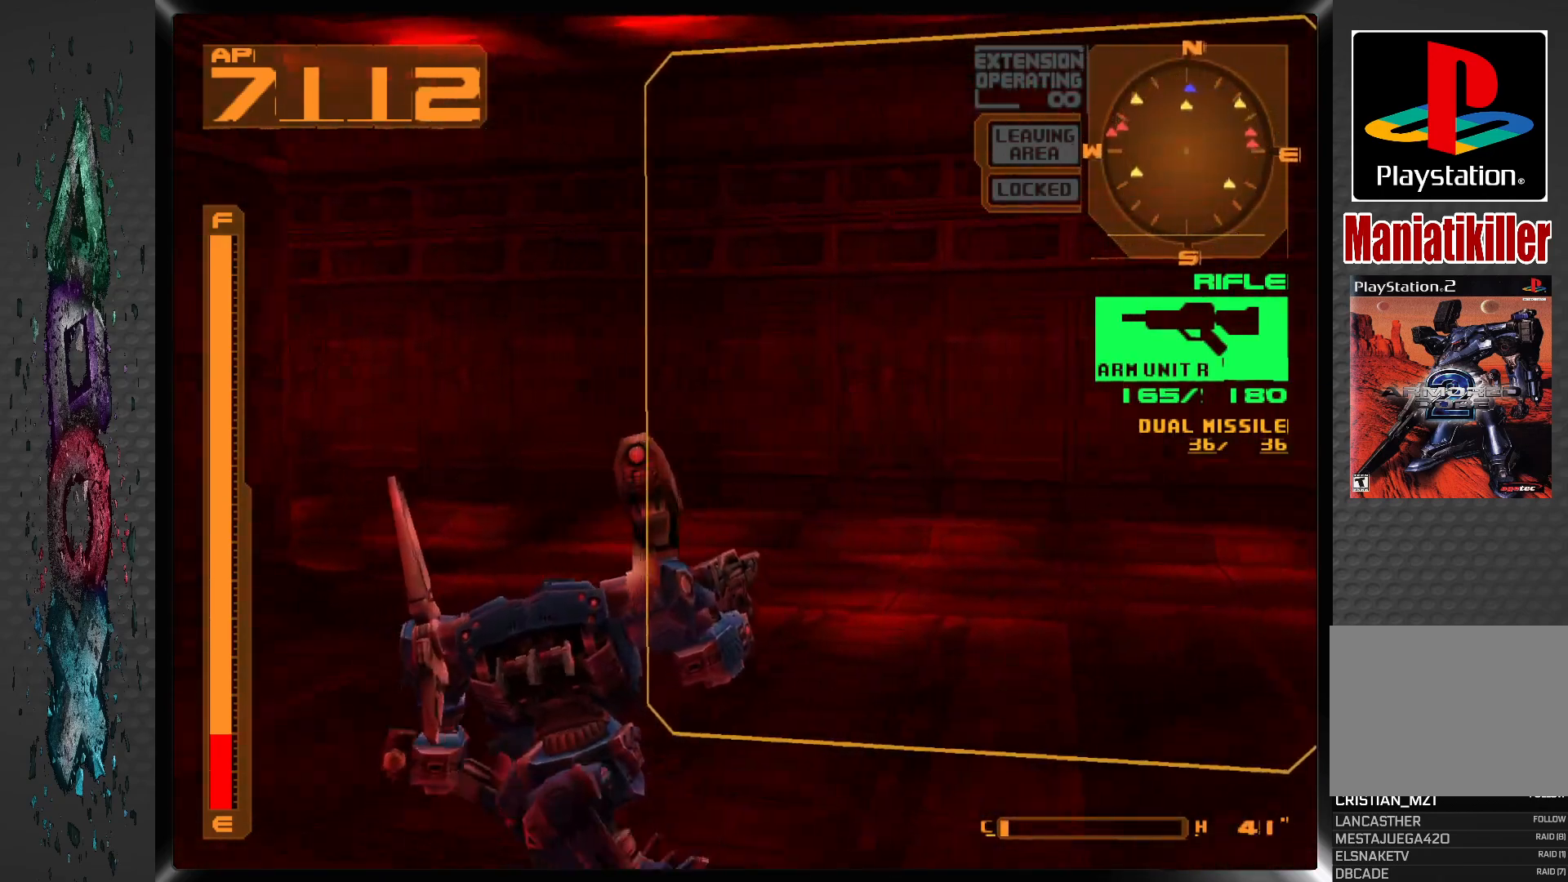
{"buttons": [], "left_stick": "center", "right_stick": "center", "events": [[233, "DPAD_RIGHT", "up"]]}
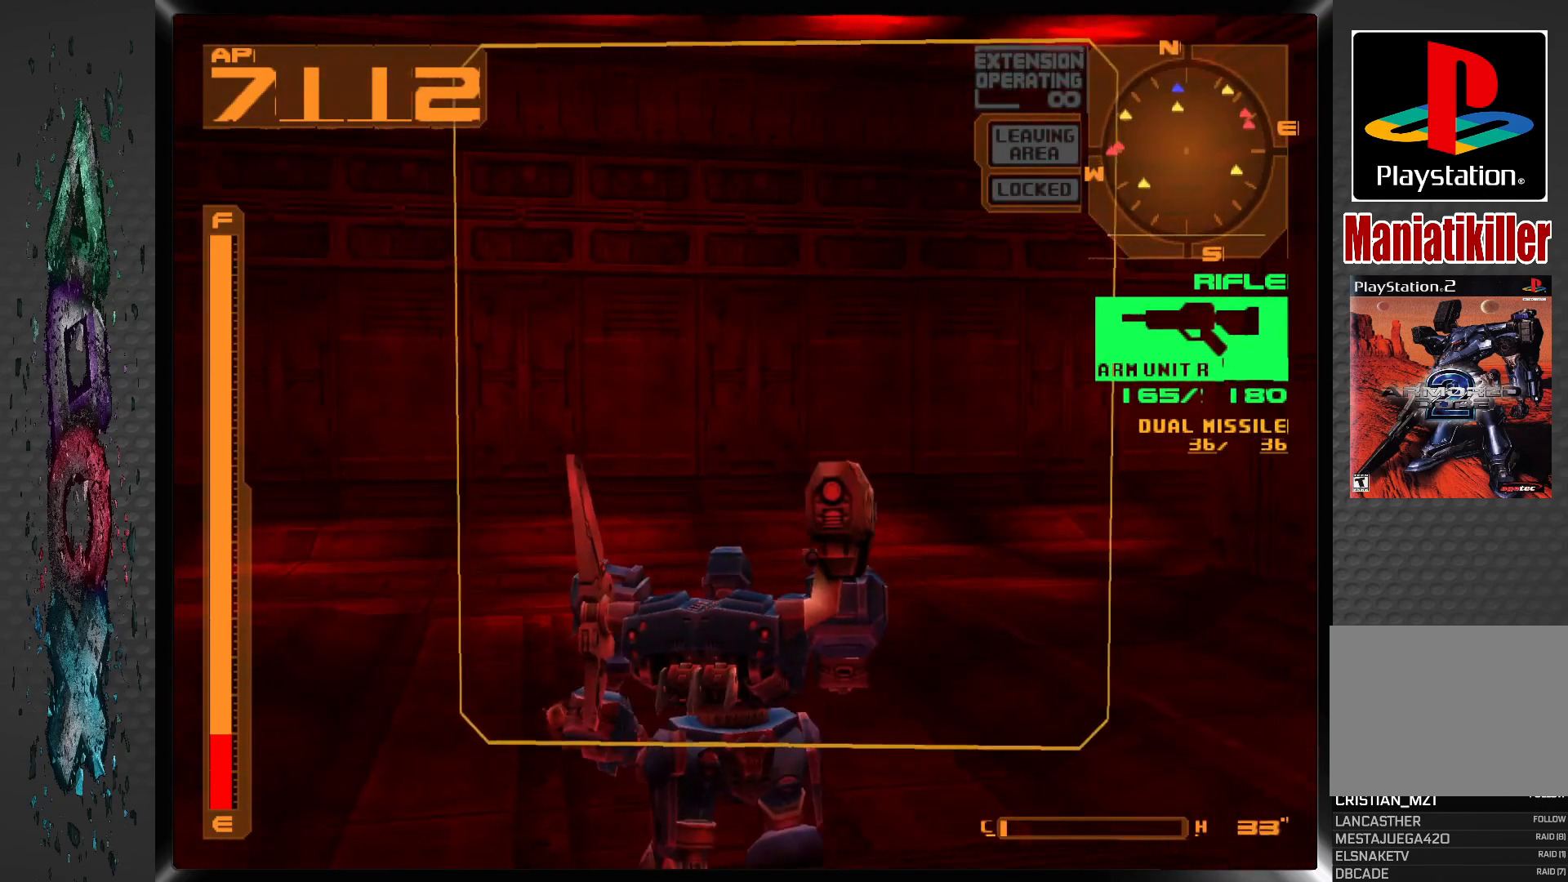
{"buttons": ["DPAD_UP", "DPAD_RIGHT"], "left_stick": "center", "right_stick": "center", "events": [[17, "DPAD_UP", "down"], [83, "DPAD_RIGHT", "down"]]}
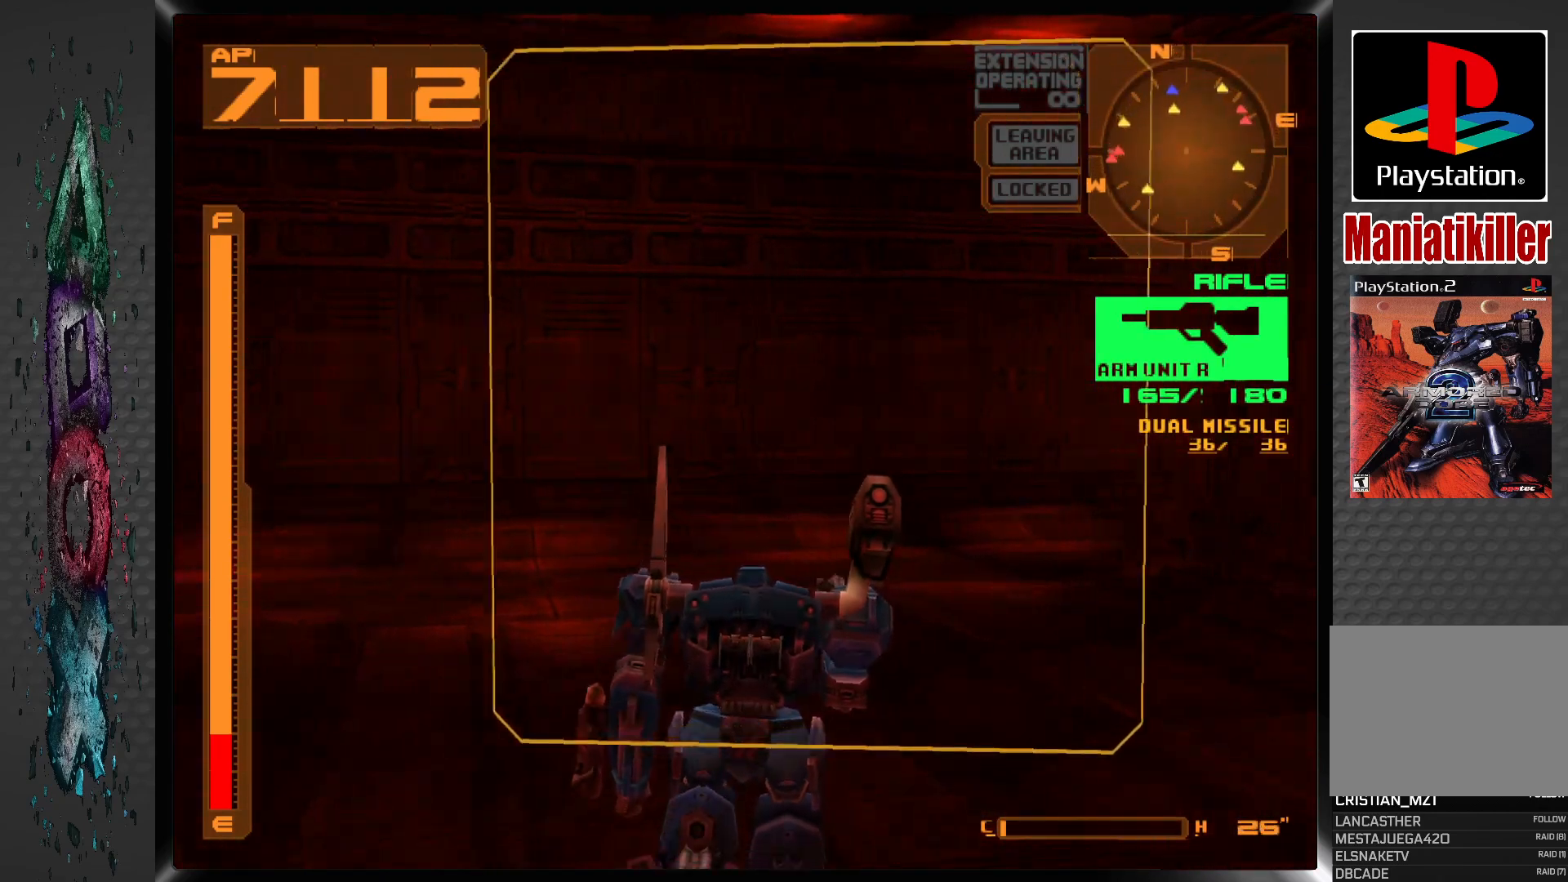
{"buttons": ["CROSS", "L1", "DPAD_UP", "DPAD_RIGHT"], "left_stick": "center", "right_stick": "center", "events": [[317, "L1", "down"], [400, "CROSS", "down"]]}